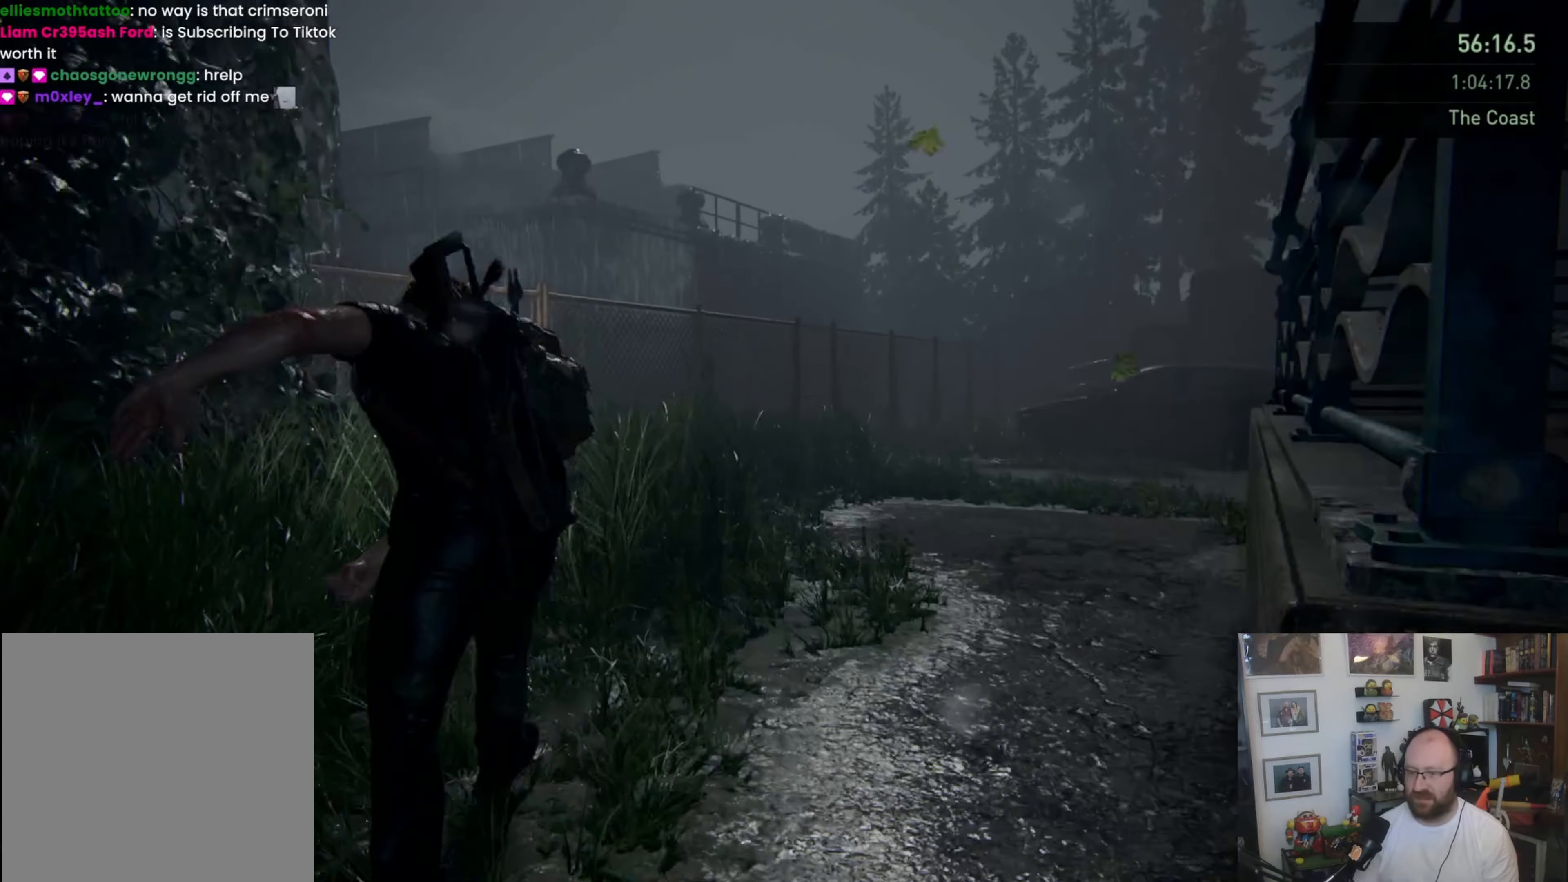
Gameplay with a controller (PlayStation layout); each line is a JSON object with the inputs held at the frame after it. "events" lists button and stick changes between this image and that frame as [ms after this image, input, new state], when the widget could be followed in between.
{"buttons": ["SQUARE", "L1"], "left_stick": "up", "right_stick": "center", "events": [[67, "L1", "down"], [133, "L1", "up"], [267, "L1", "down"], [500, "SQUARE", "down"]]}
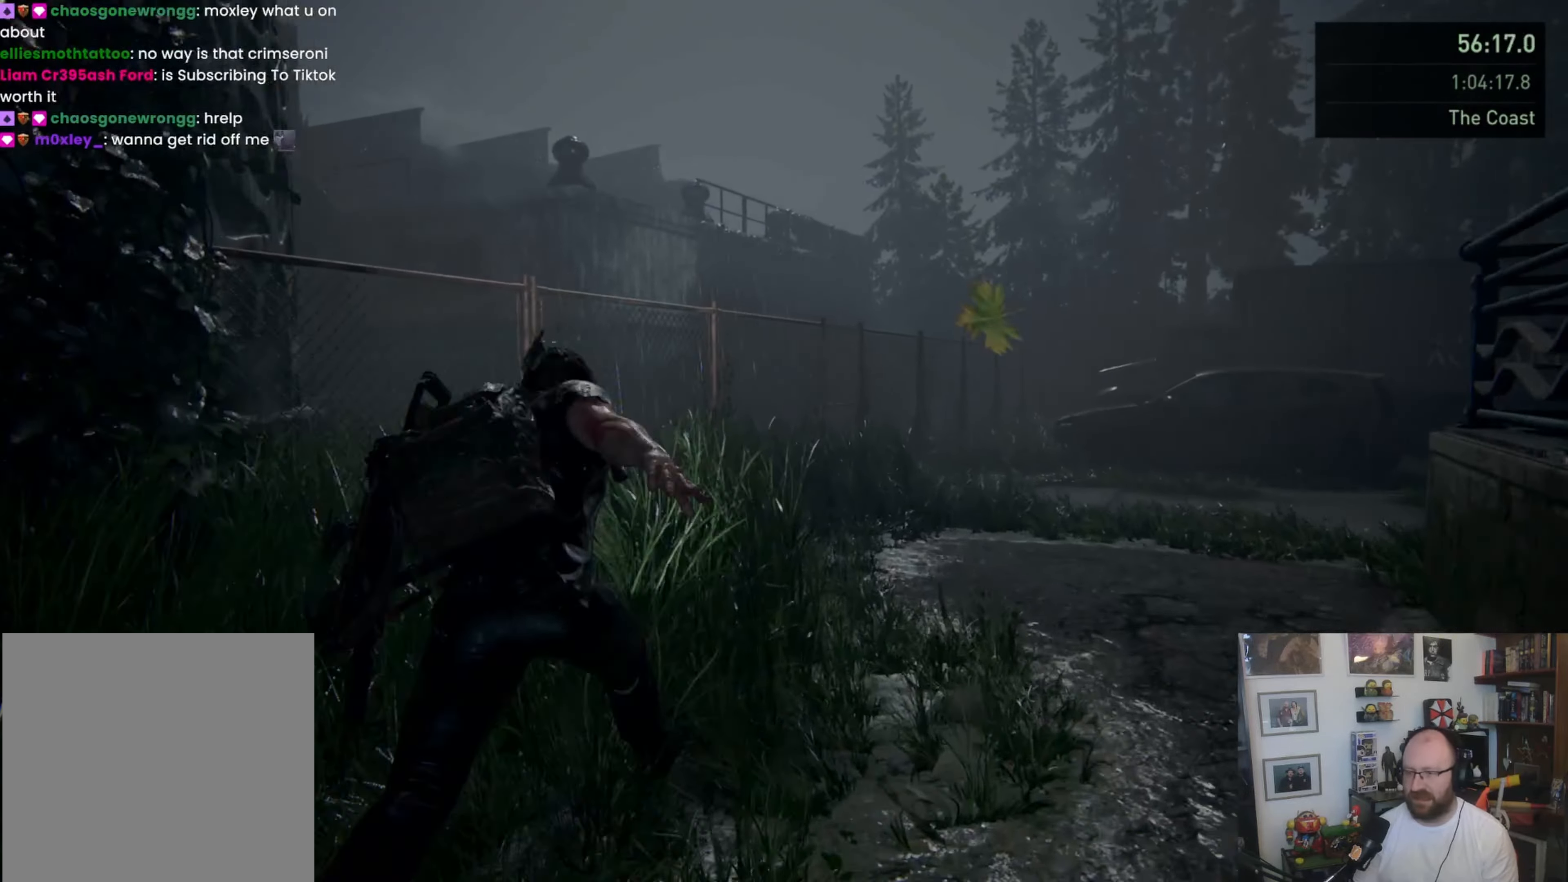
{"buttons": ["L1"], "left_stick": "up-right", "right_stick": "left", "events": [[133, "SQUARE", "up"], [300, "right_stick", "left"], [400, "left_stick", "up-right"]]}
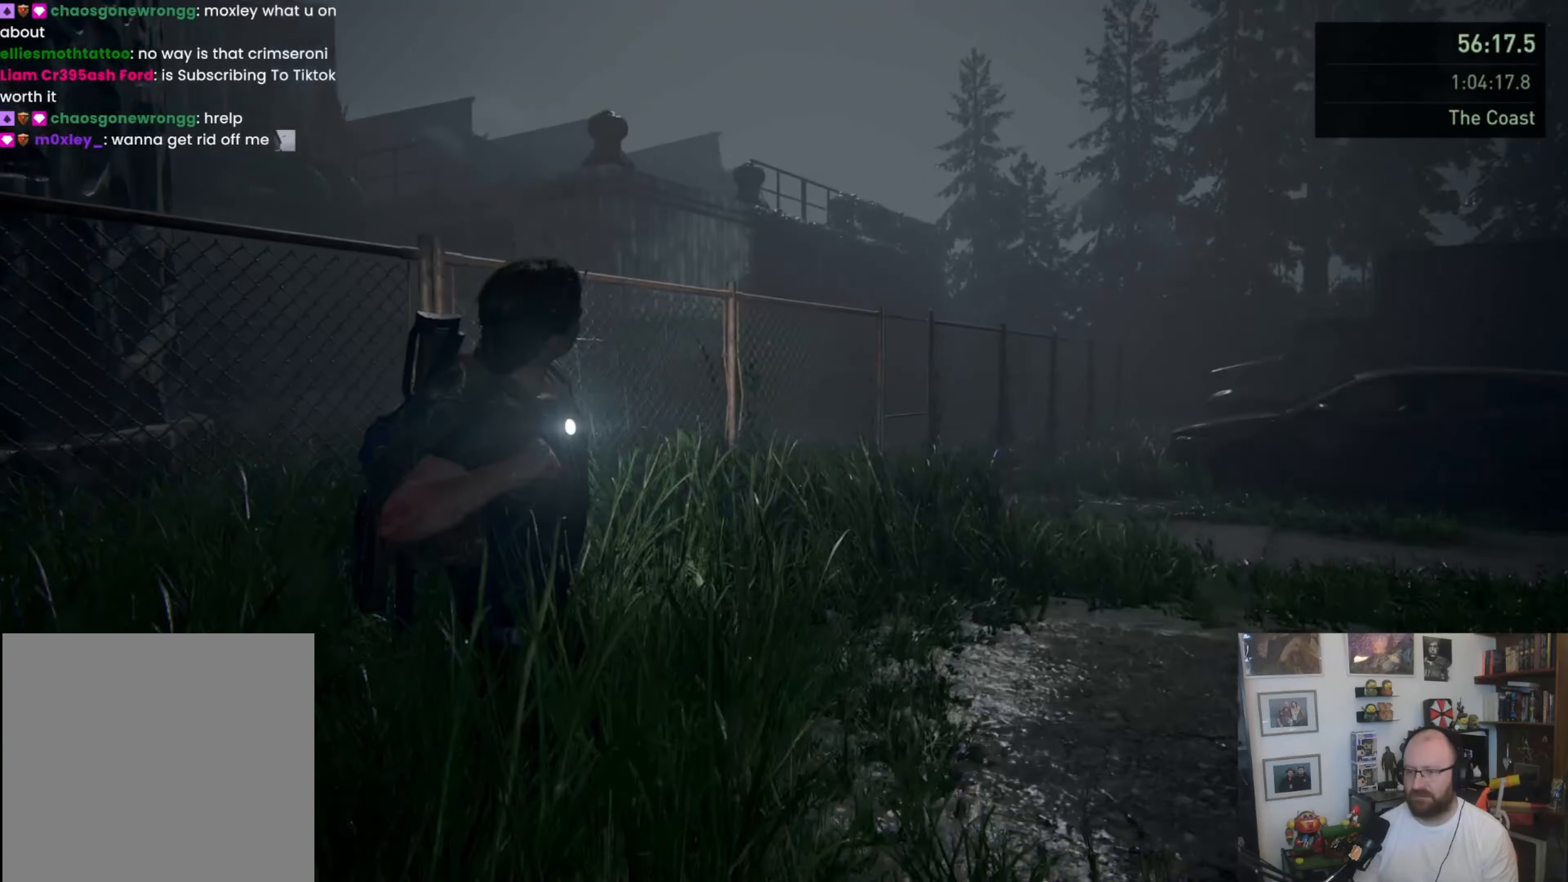
{"buttons": [], "left_stick": "up-right", "right_stick": "center", "events": [[33, "L1", "up"], [133, "L1", "down"], [200, "right_stick", "center"], [233, "L1", "up"], [367, "CROSS", "down"], [467, "CROSS", "up"]]}
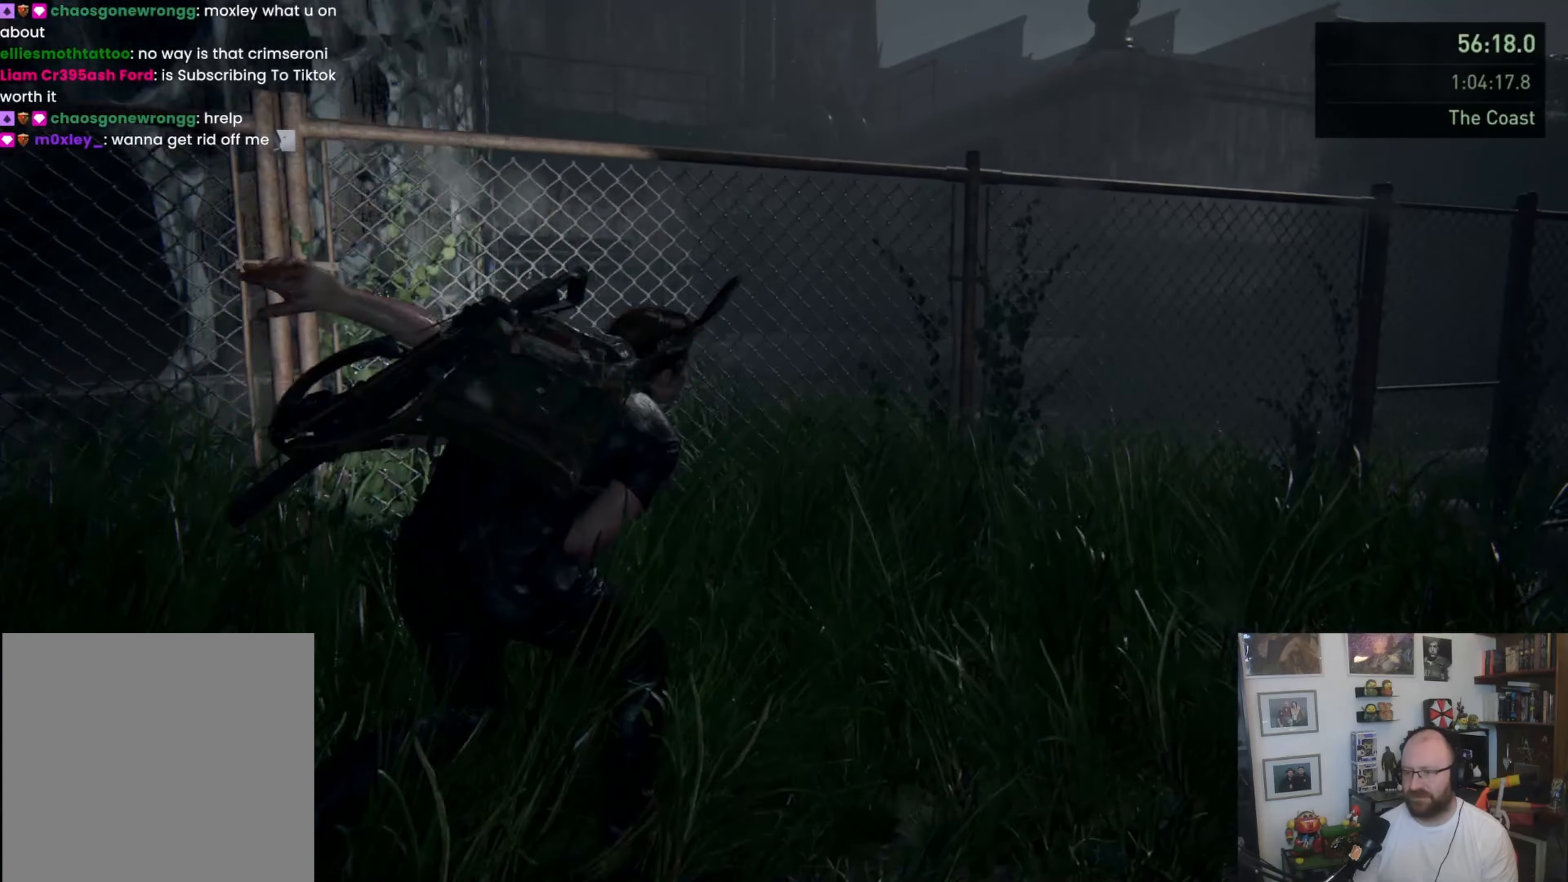
{"buttons": [], "left_stick": "up-right", "right_stick": "center", "events": [[33, "CROSS", "down"], [133, "CROSS", "up"], [167, "CROSS", "down"], [267, "CROSS", "up"], [333, "CROSS", "down"], [433, "CROSS", "up"]]}
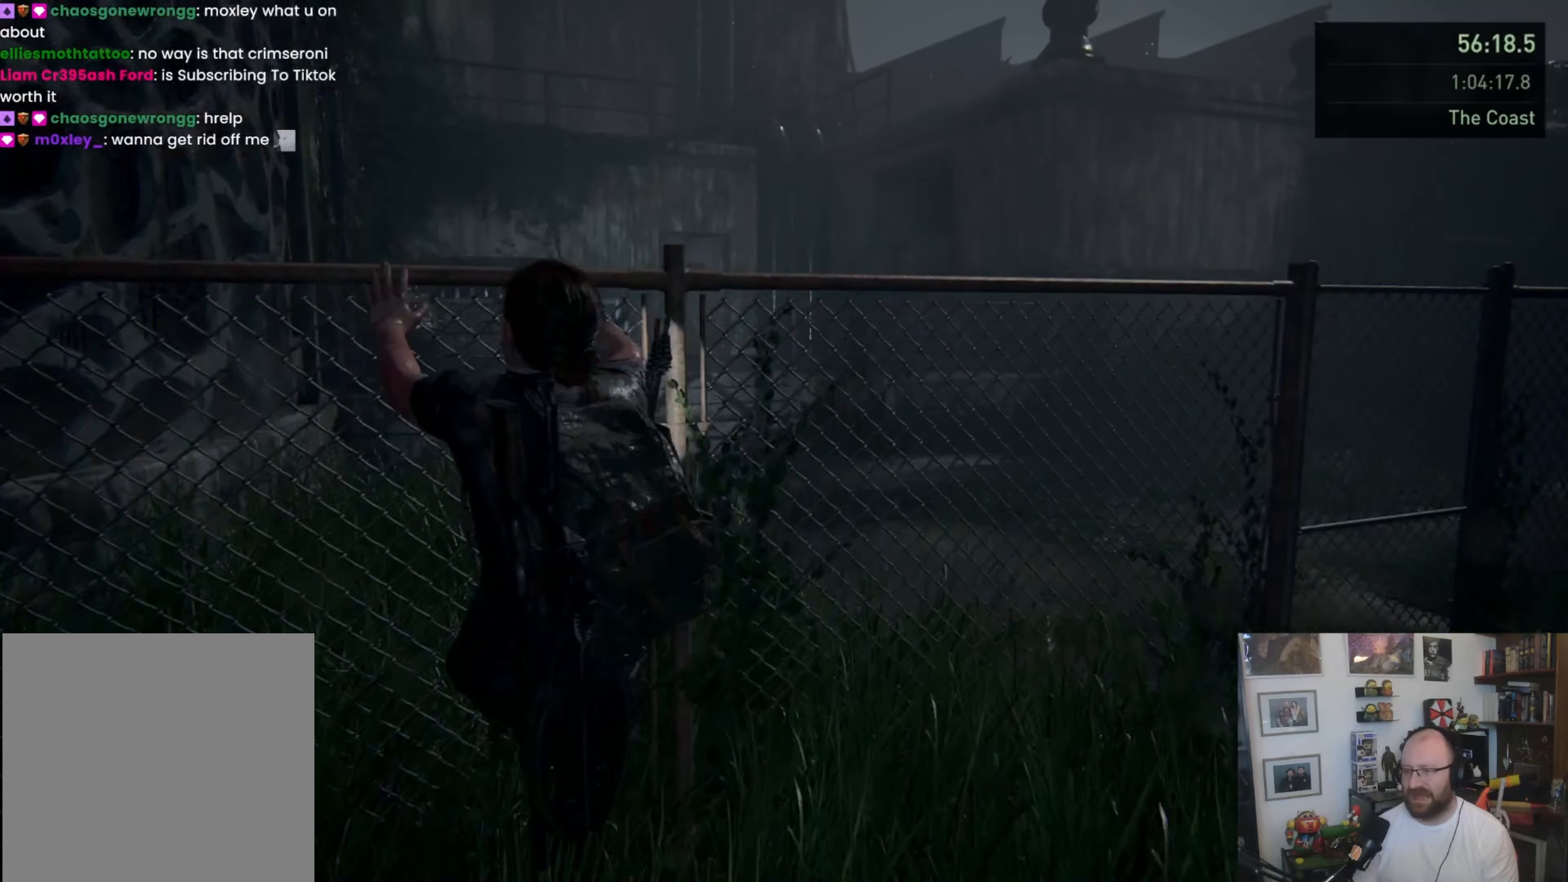
{"buttons": [], "left_stick": "up", "right_stick": "center", "events": [[67, "left_stick", "up"]]}
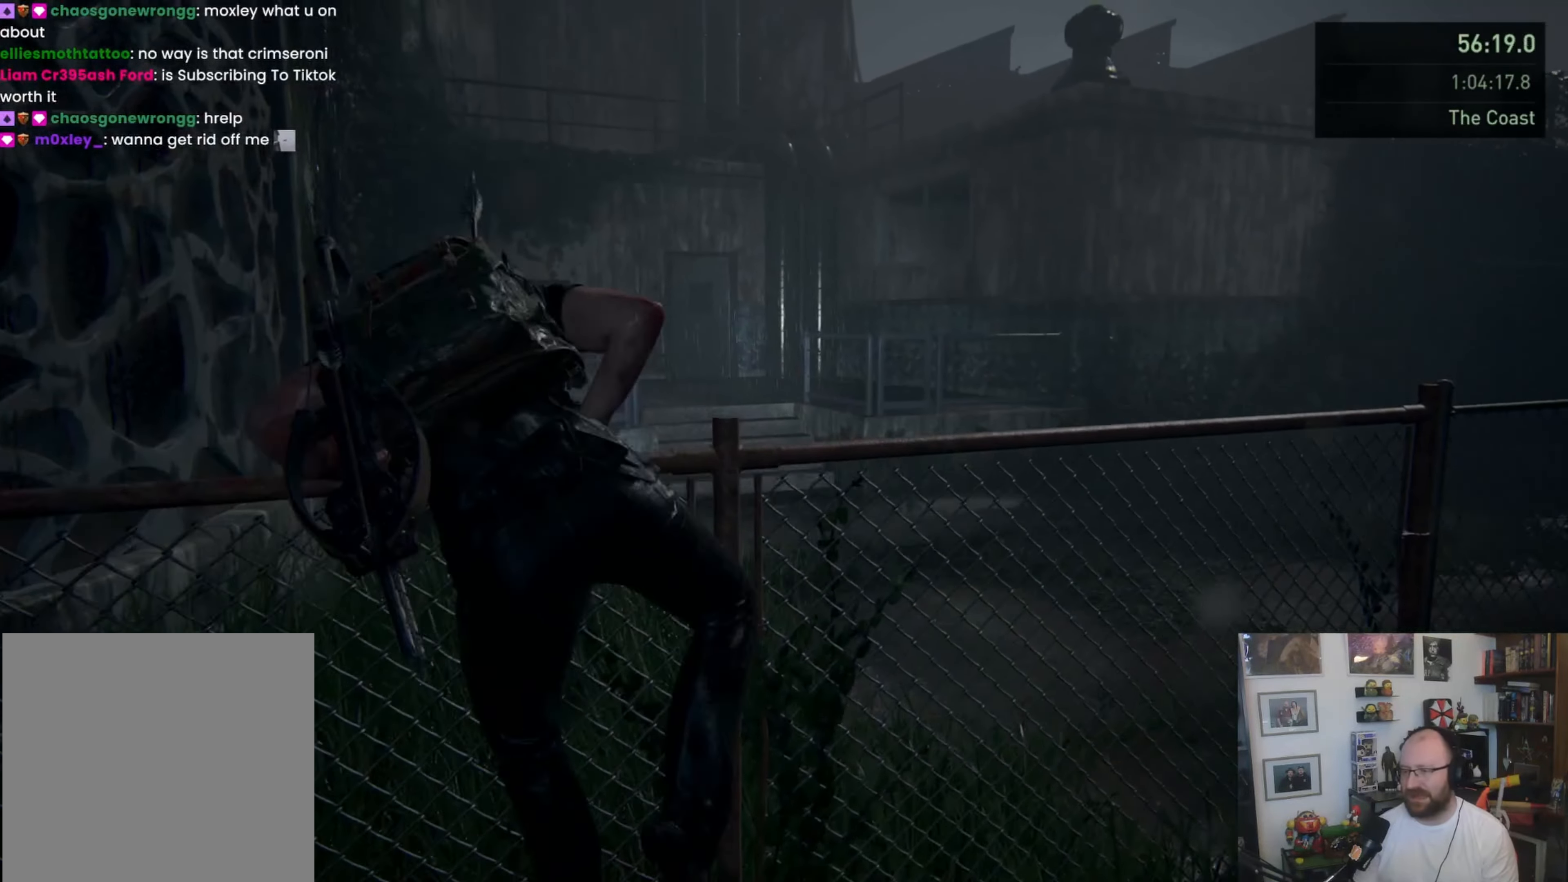
{"buttons": [], "left_stick": "up", "right_stick": "center", "events": []}
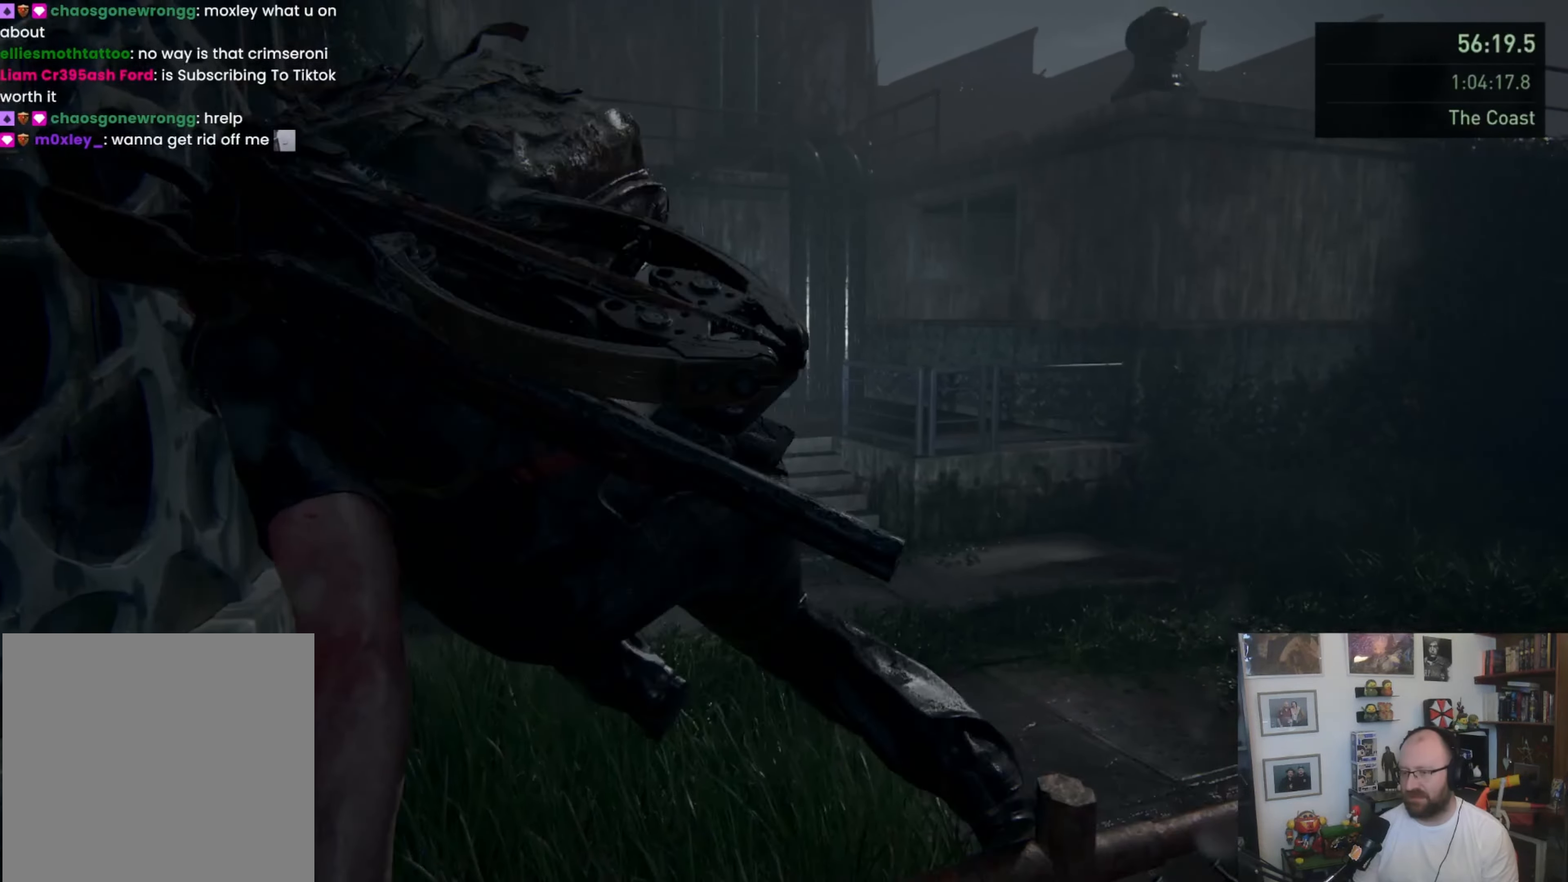
{"buttons": [], "left_stick": "up-right", "right_stick": "center", "events": [[500, "left_stick", "up-right"]]}
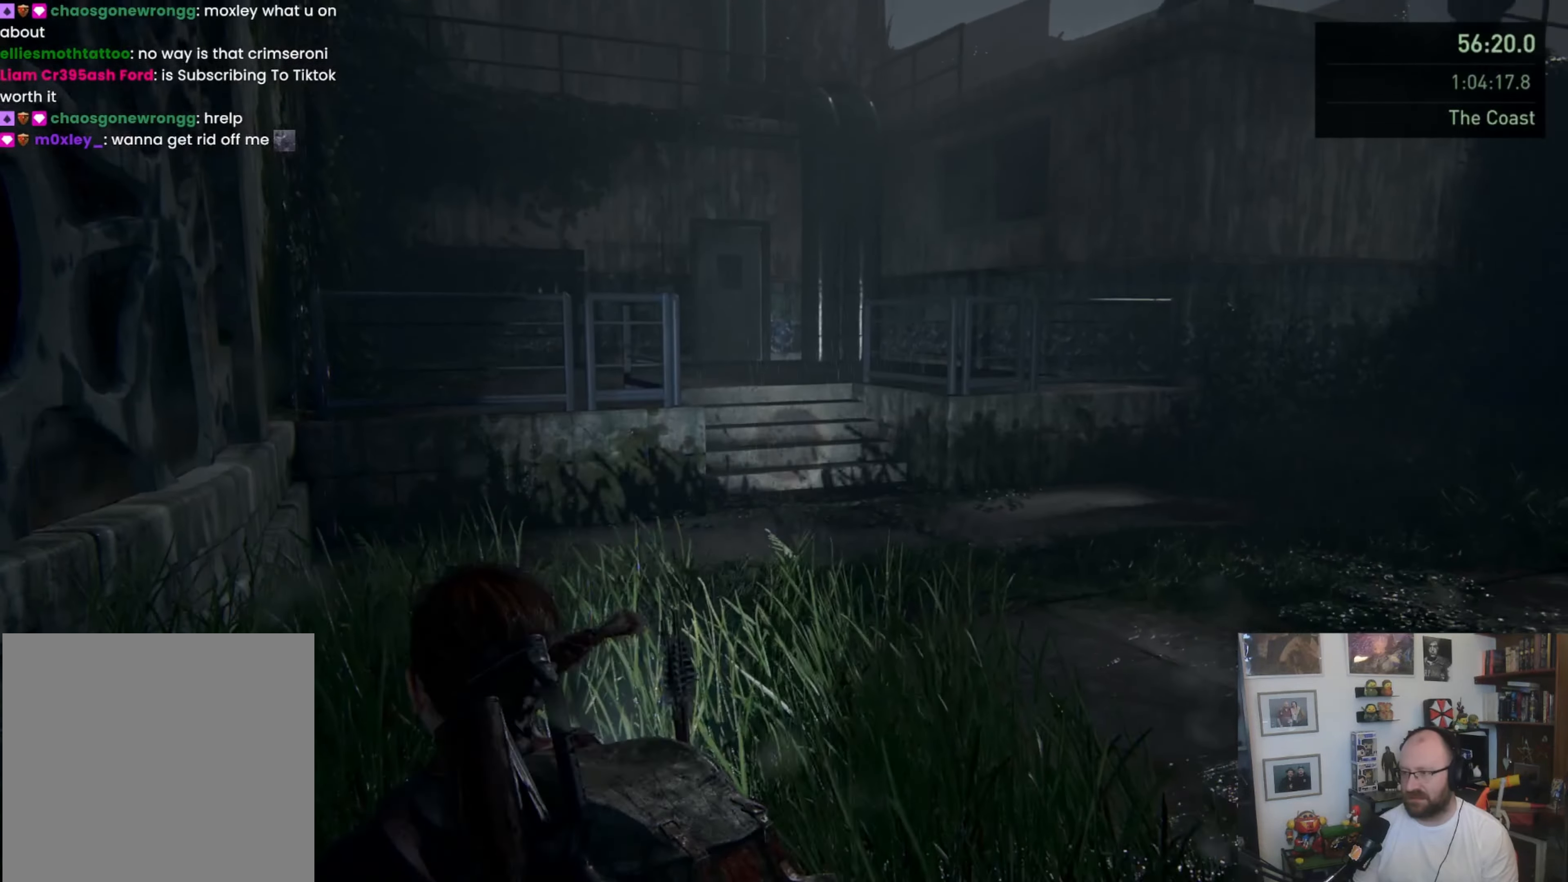
{"buttons": ["L1"], "left_stick": "up", "right_stick": "center", "events": [[500, "L1", "down"], [500, "left_stick", "up"]]}
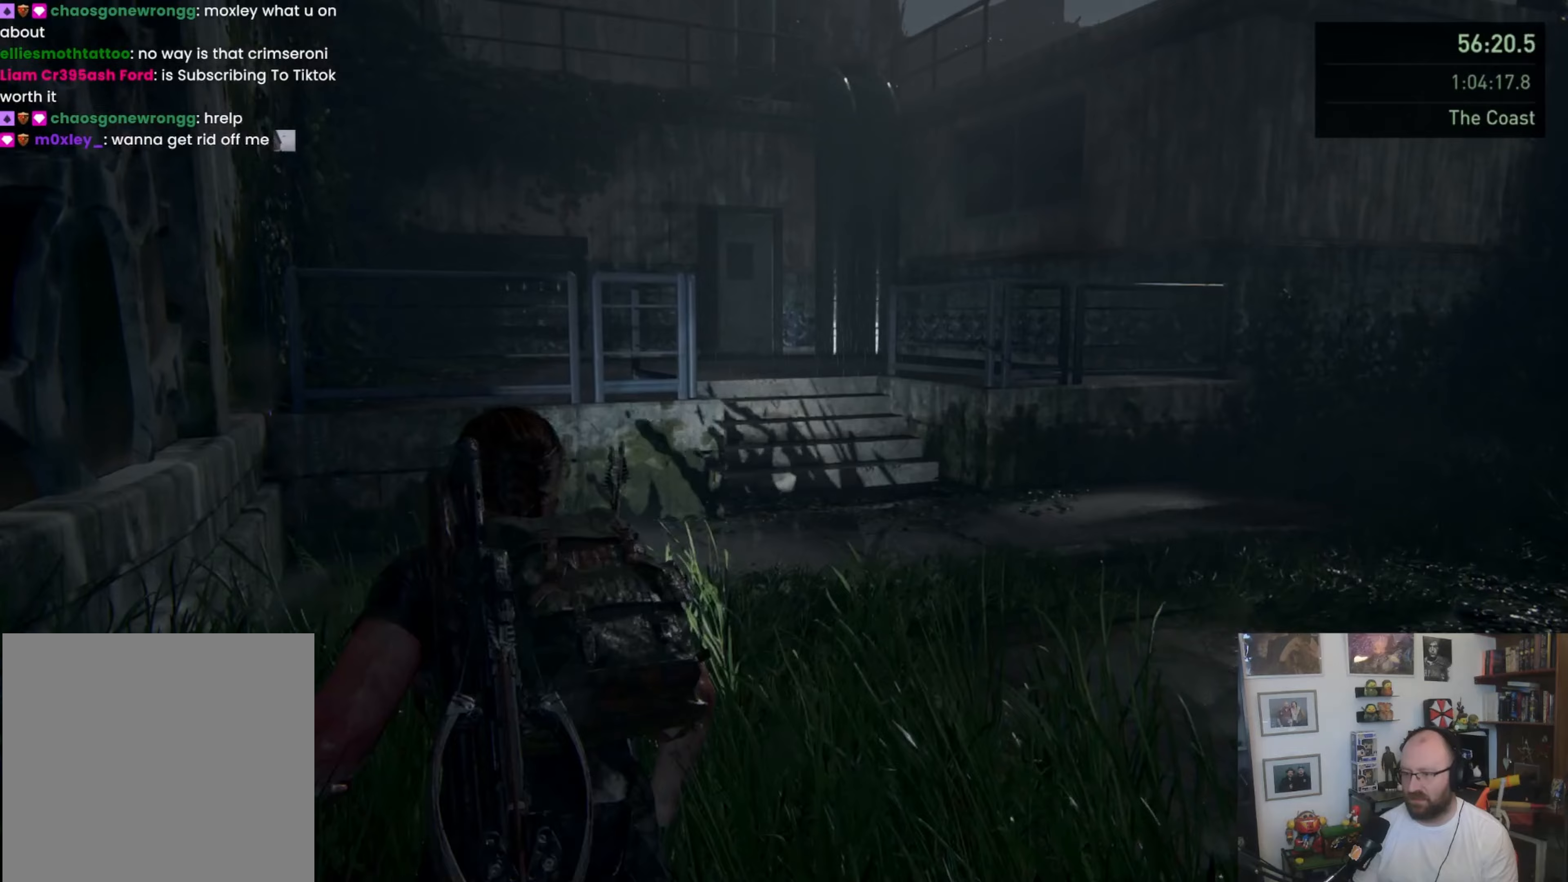
{"buttons": ["L1"], "left_stick": "up", "right_stick": "center", "events": [[100, "L1", "up"], [200, "L1", "down"]]}
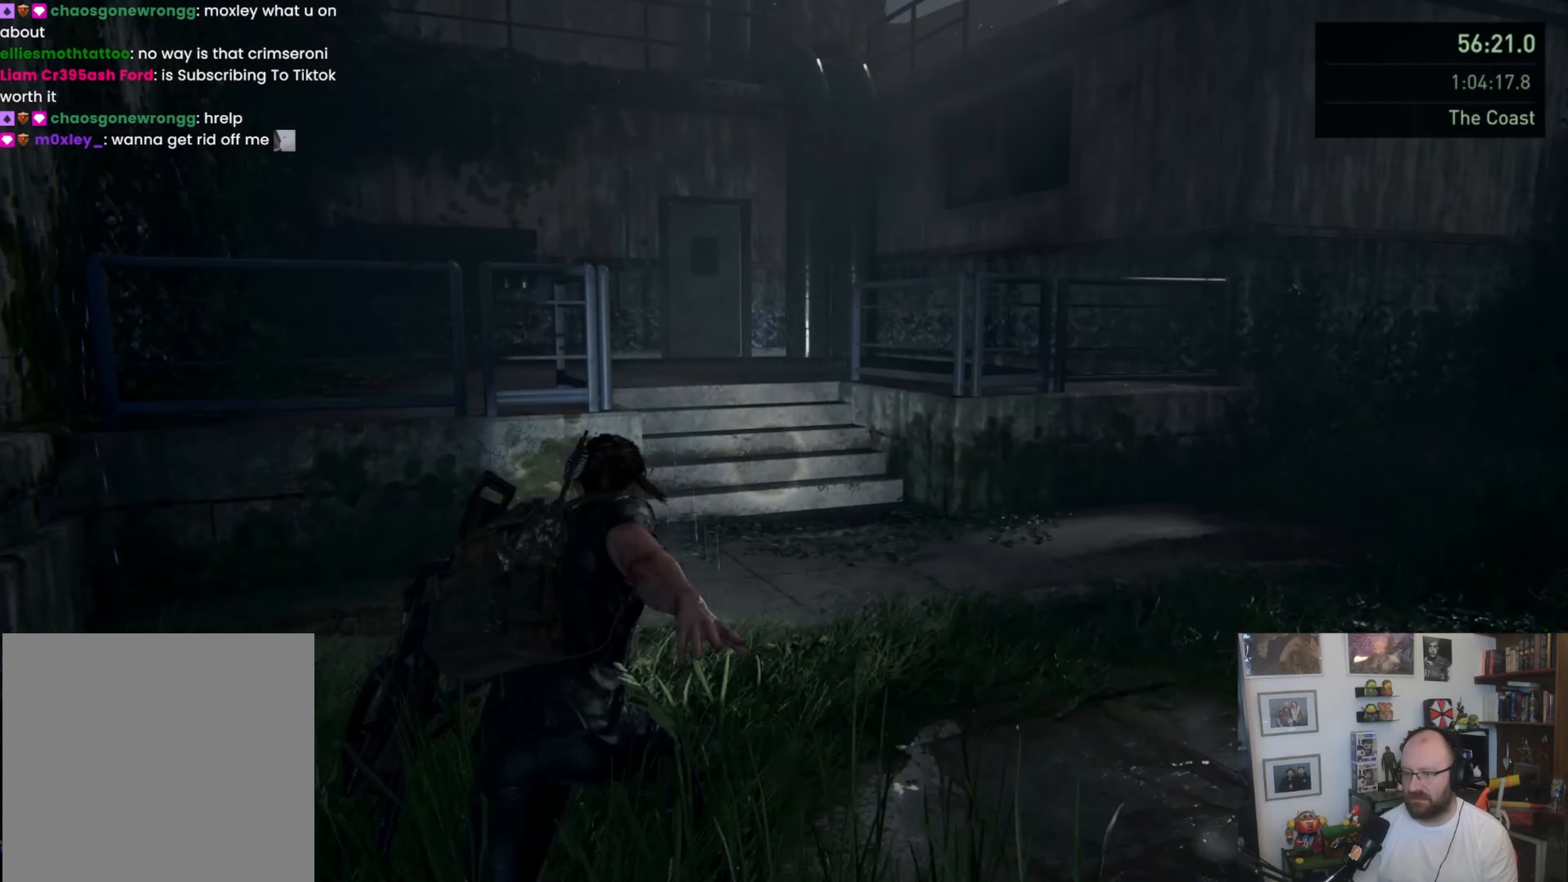
{"buttons": ["L1"], "left_stick": "up", "right_stick": "down", "events": [[33, "SQUARE", "down"], [133, "SQUARE", "up"], [300, "right_stick", "down"]]}
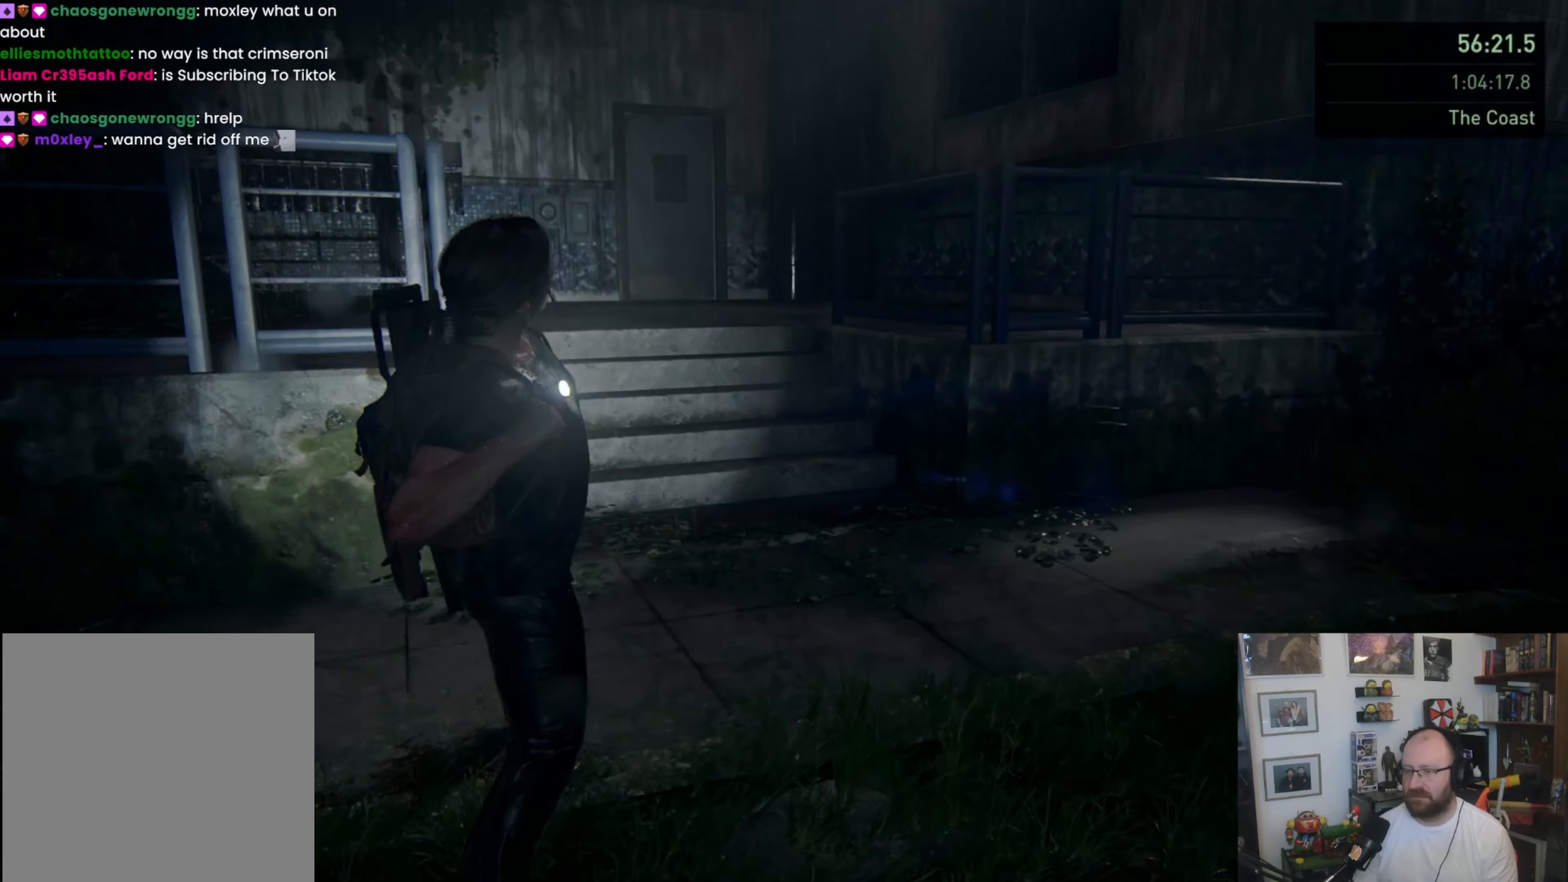
{"buttons": [], "left_stick": "up", "right_stick": "center", "events": [[33, "L1", "up"], [100, "right_stick", "center"], [200, "L1", "down"], [267, "L1", "up"], [367, "L1", "down"], [433, "L1", "up"]]}
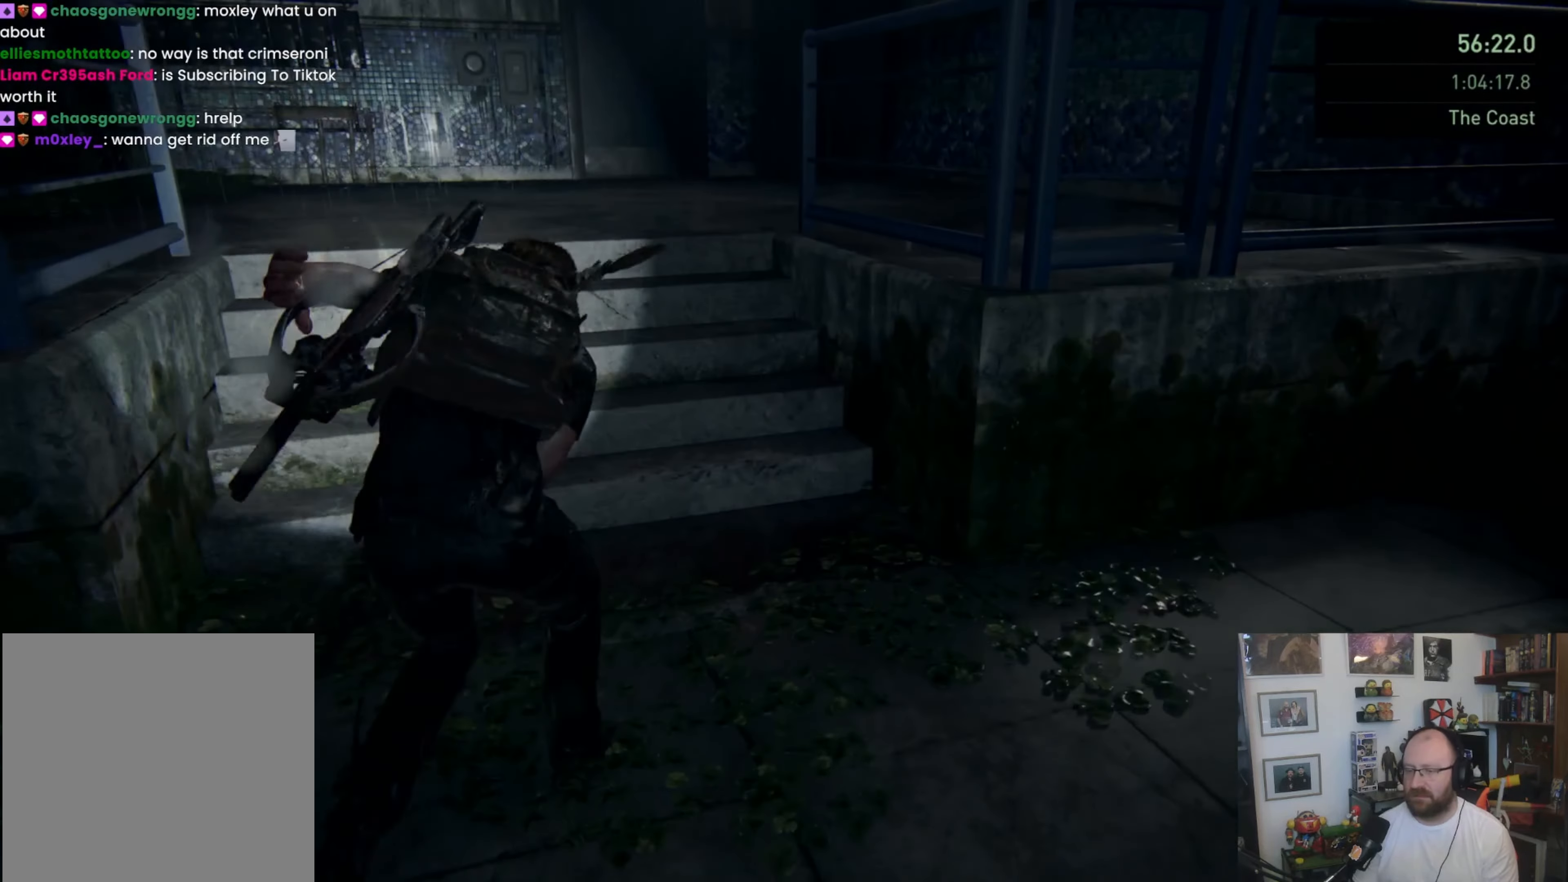
{"buttons": ["L1"], "left_stick": "up", "right_stick": "up-right", "events": [[33, "L1", "down"], [100, "right_stick", "right"], [467, "right_stick", "up-right"]]}
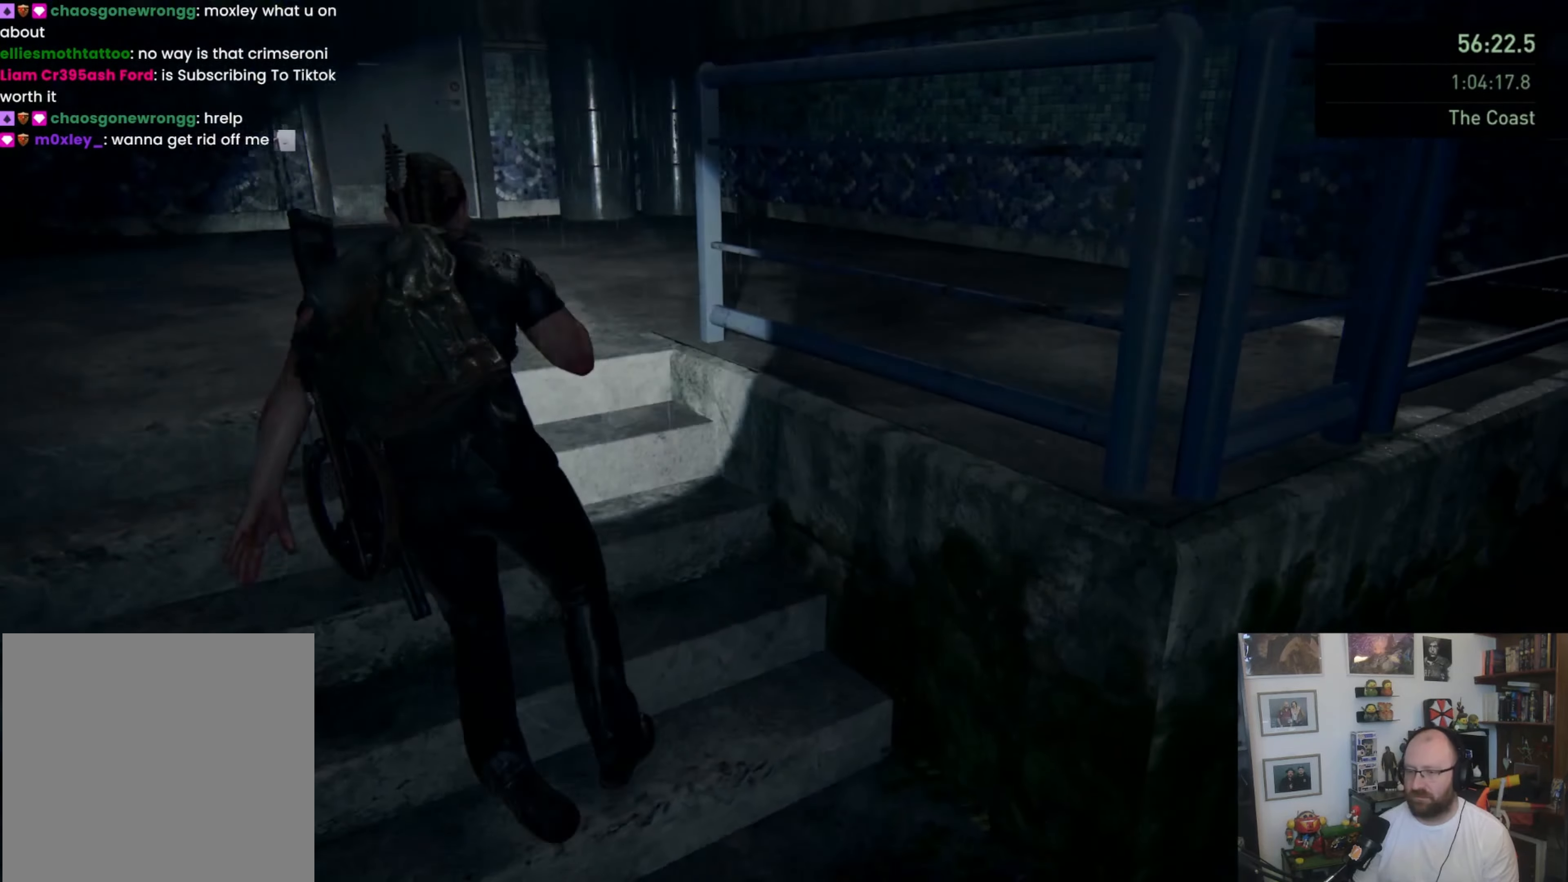
{"buttons": ["L1"], "left_stick": "up", "right_stick": "right", "events": [[200, "right_stick", "center"], [467, "right_stick", "right"]]}
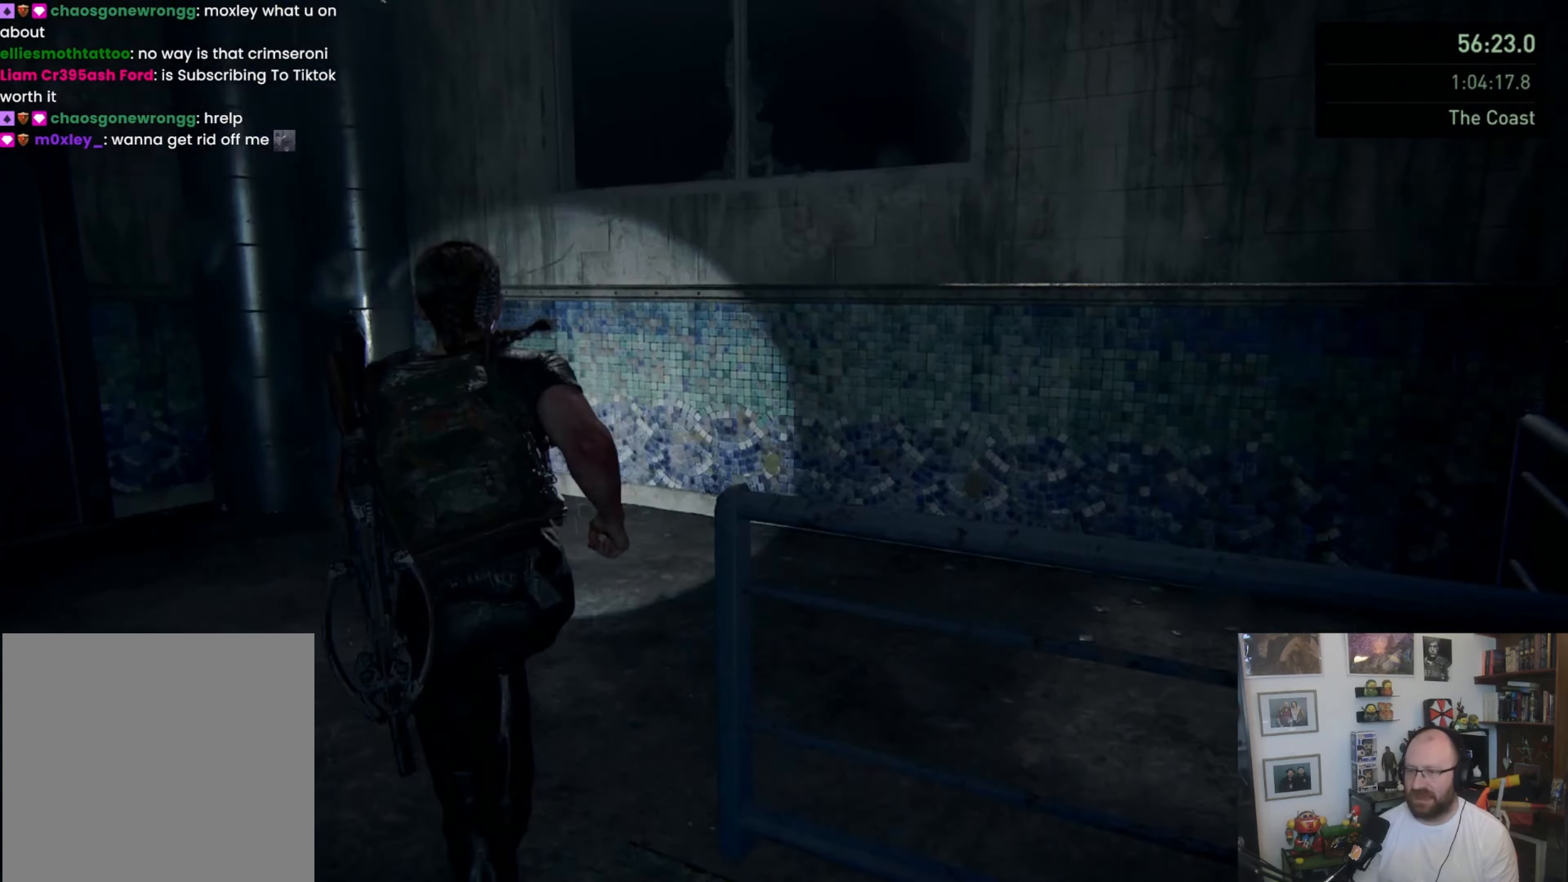
{"buttons": ["CROSS", "L1"], "left_stick": "up-right", "right_stick": "center", "events": [[267, "right_stick", "center"], [367, "left_stick", "up-right"], [467, "CROSS", "down"]]}
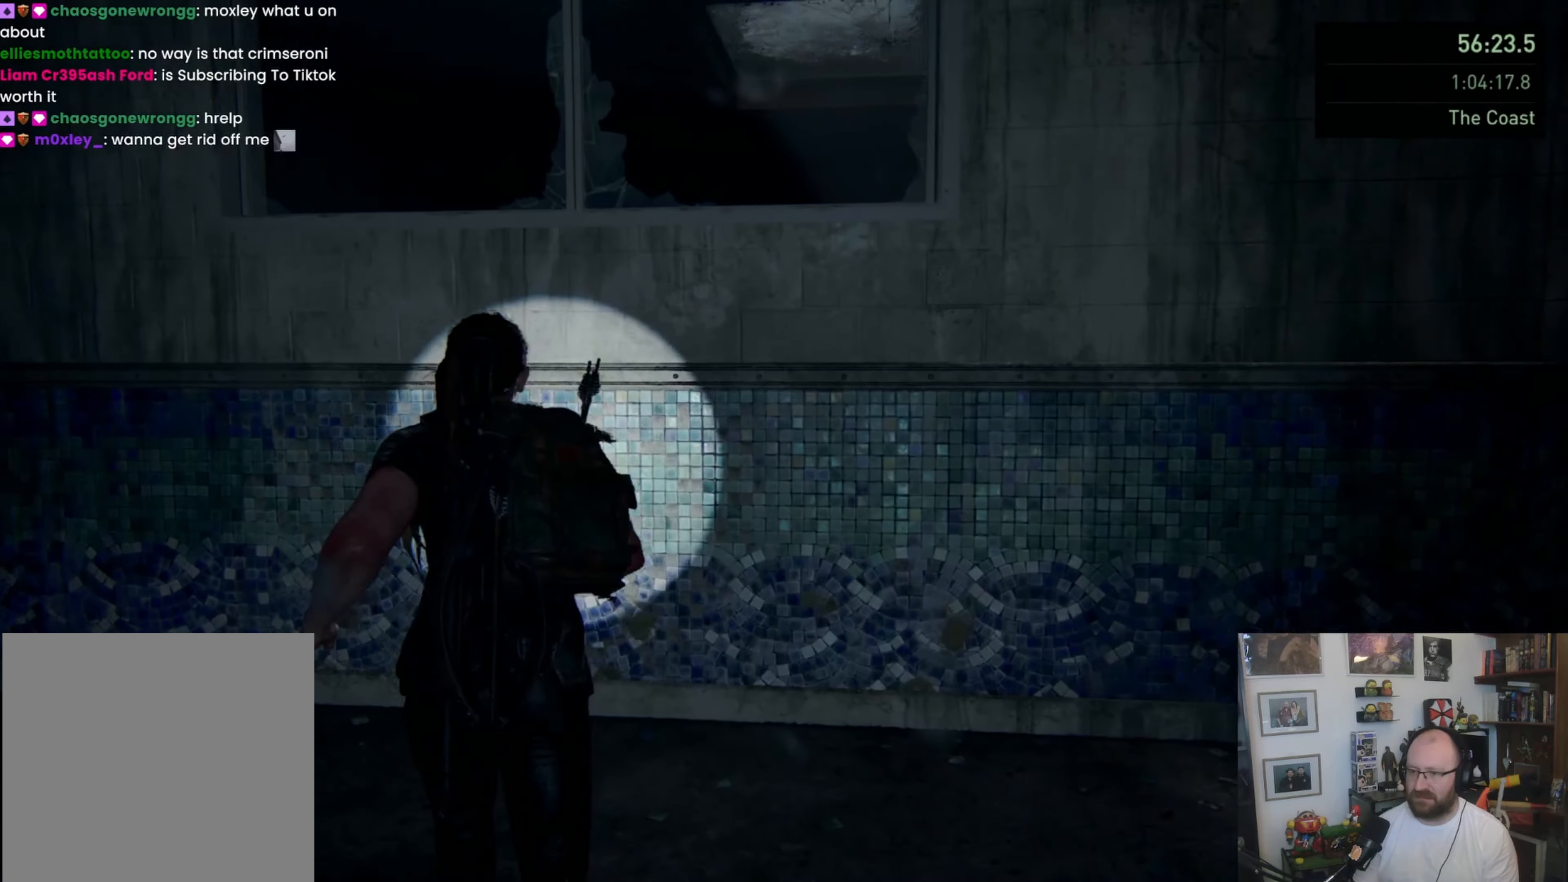
{"buttons": ["L1"], "left_stick": "up", "right_stick": "center", "events": [[67, "CROSS", "up"], [133, "CROSS", "down"], [167, "left_stick", "up"], [267, "CROSS", "up"]]}
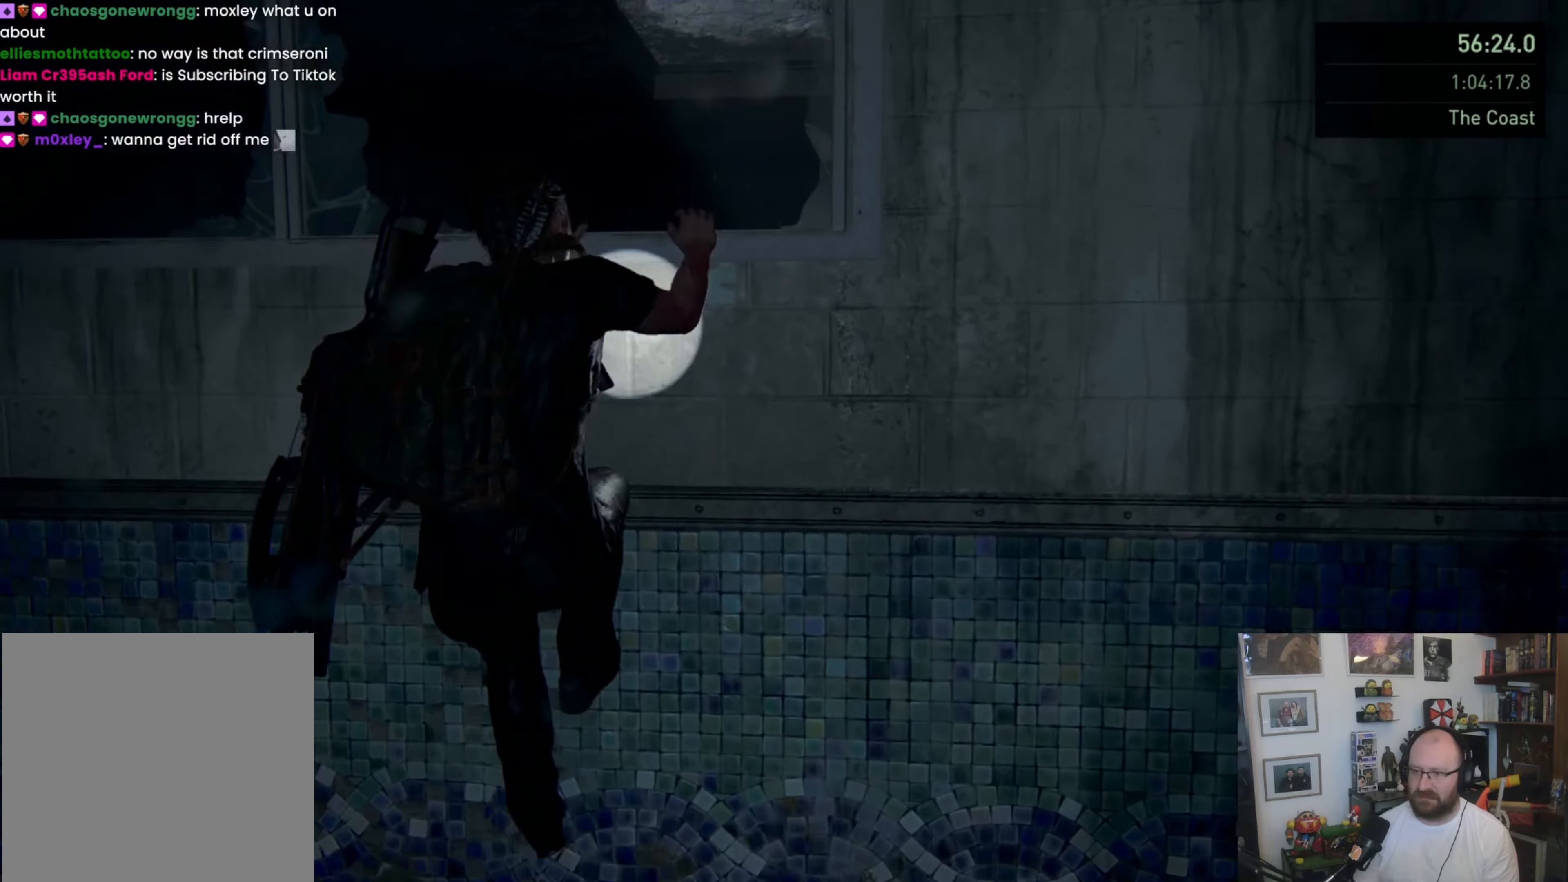
{"buttons": [], "left_stick": "up", "right_stick": "down-right", "events": [[33, "right_stick", "down"], [167, "right_stick", "down-right"], [300, "L1", "up"]]}
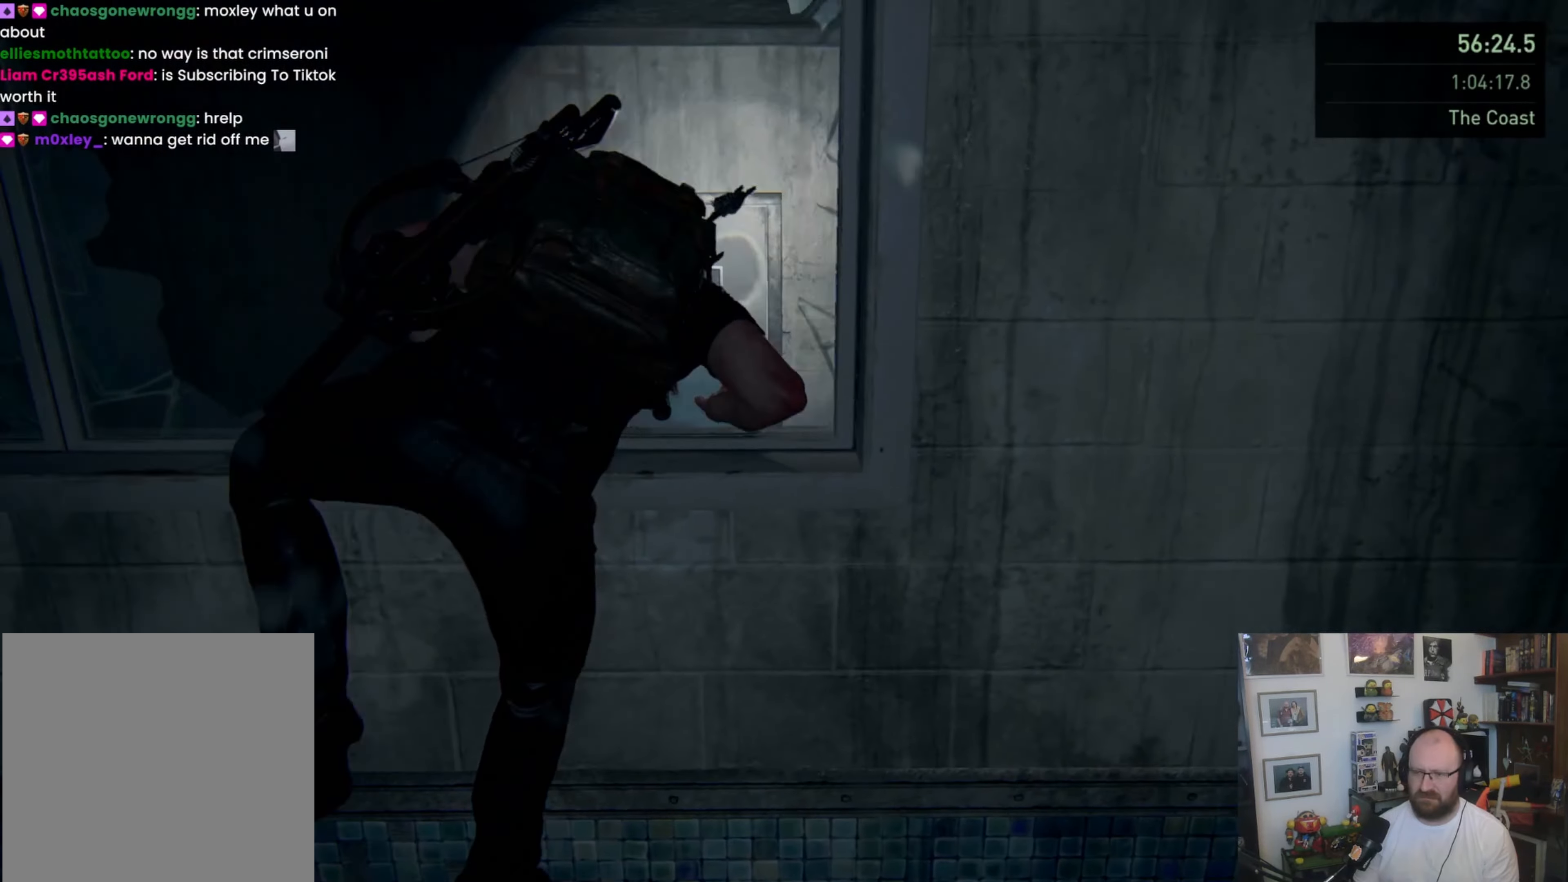
{"buttons": [], "left_stick": "up", "right_stick": "center", "events": [[400, "right_stick", "down"], [500, "right_stick", "center"]]}
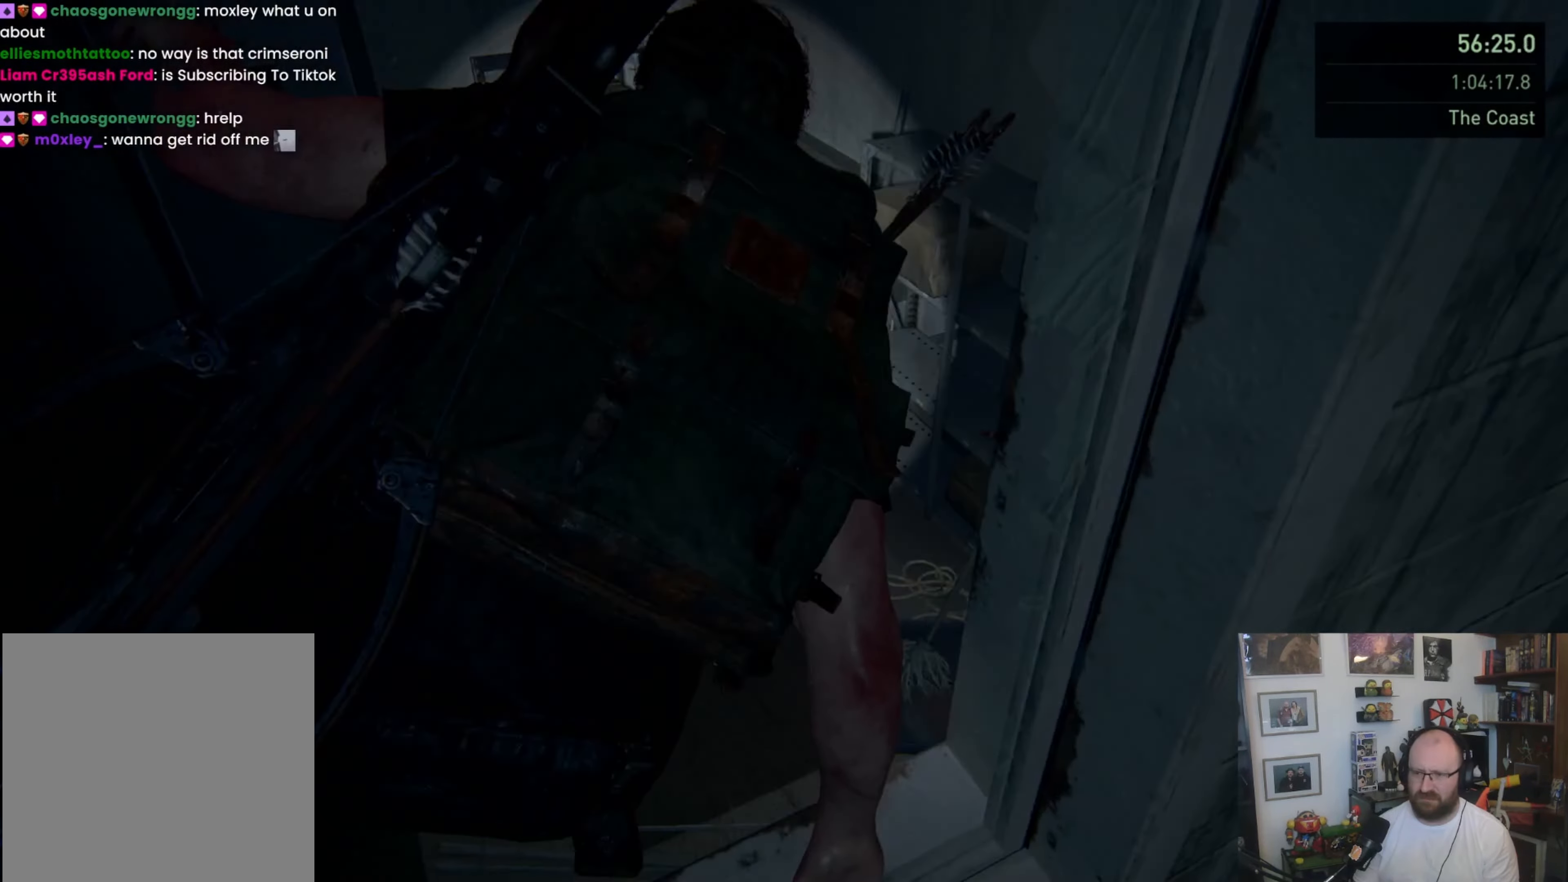
{"buttons": [], "left_stick": "up-right", "right_stick": "up", "events": [[67, "right_stick", "left"], [167, "right_stick", "up-left"], [267, "right_stick", "up"], [433, "left_stick", "up-right"]]}
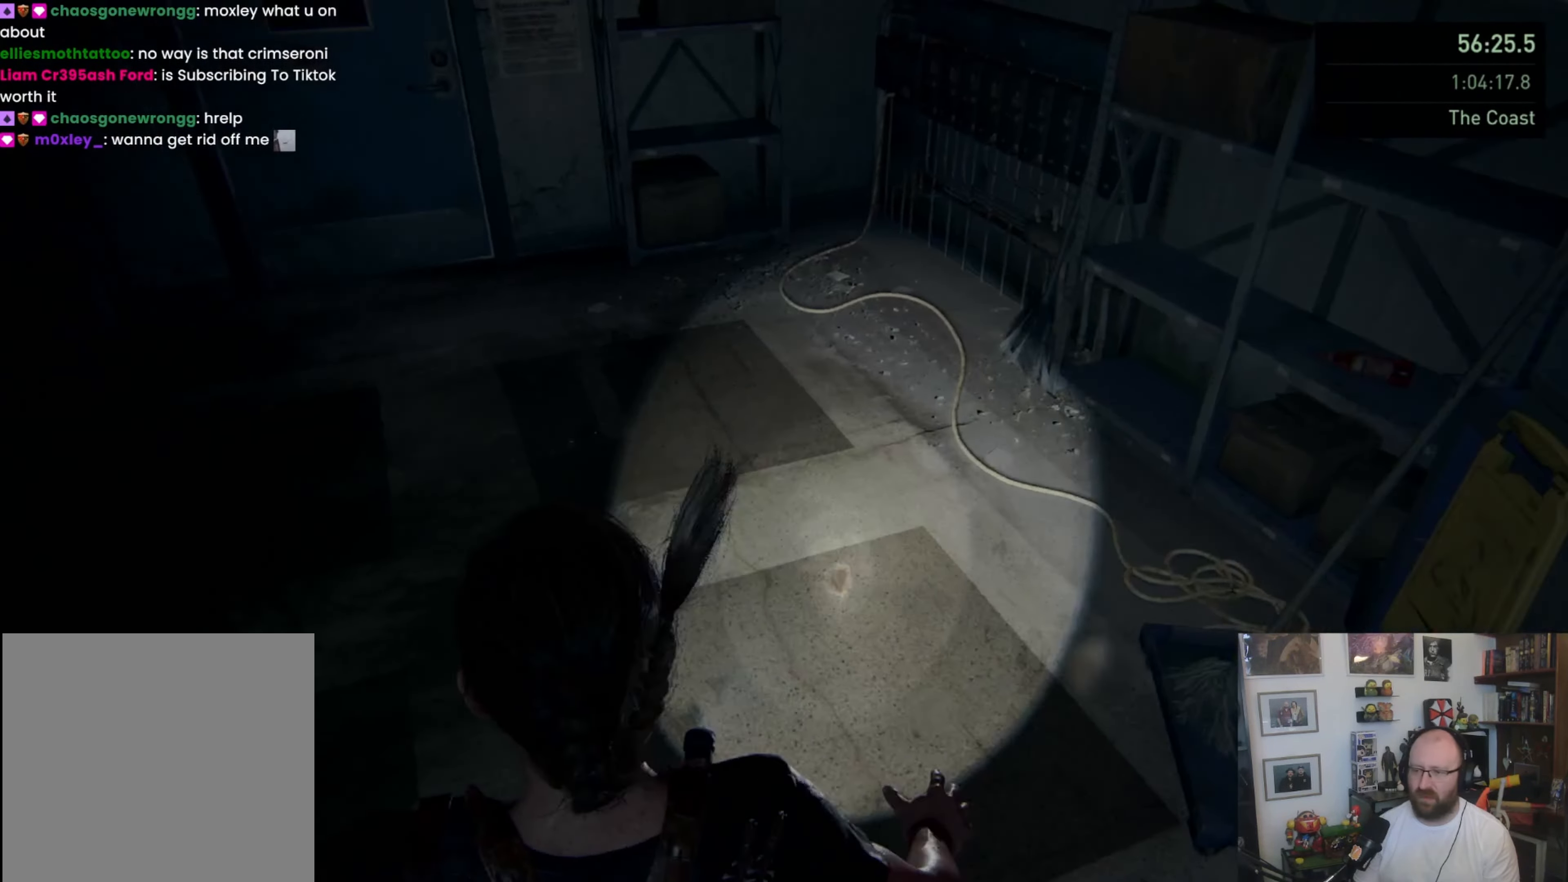
{"buttons": [], "left_stick": "up", "right_stick": "right", "events": [[33, "right_stick", "up-right"], [167, "right_stick", "right"], [467, "left_stick", "up"]]}
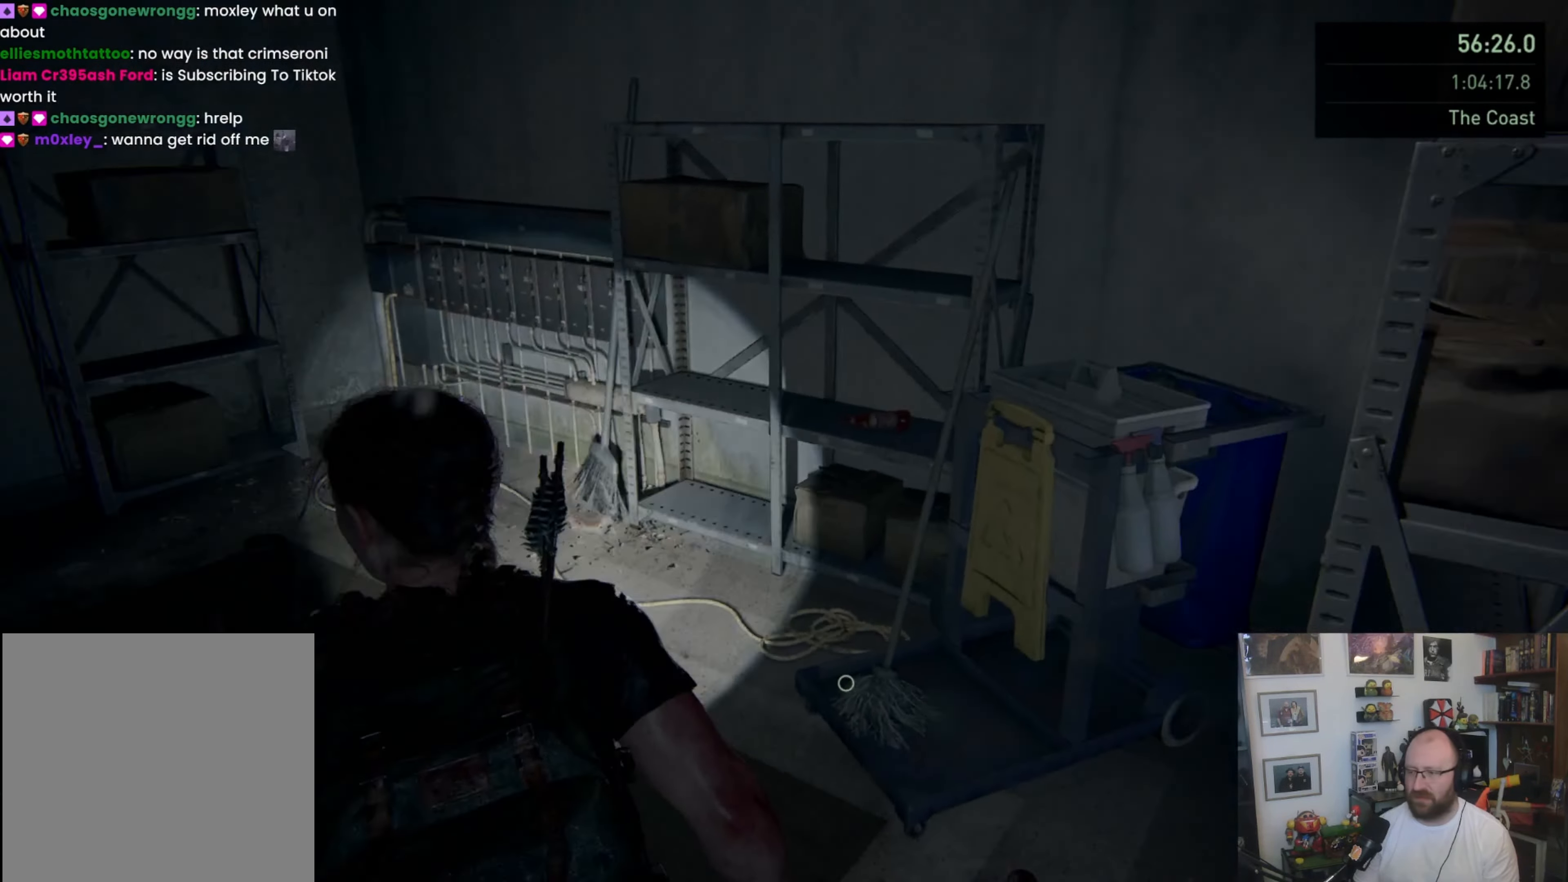
{"buttons": ["TRIANGLE"], "left_stick": "up-left", "right_stick": "center", "events": [[33, "right_stick", "center"], [267, "TRIANGLE", "down"], [367, "TRIANGLE", "up"], [400, "left_stick", "up-left"], [433, "TRIANGLE", "down"]]}
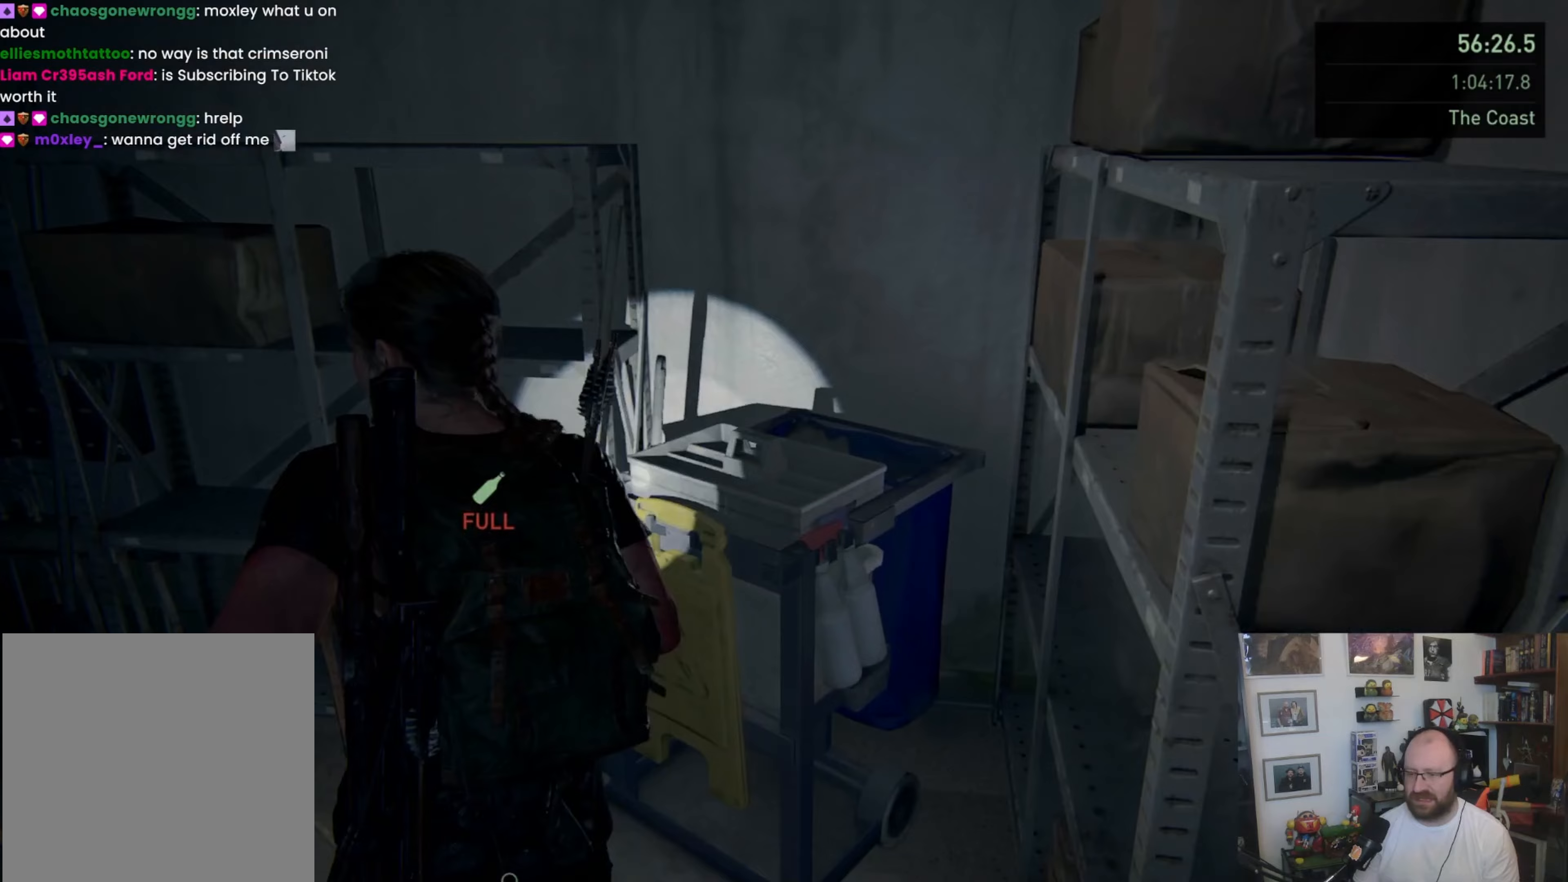
{"buttons": [], "left_stick": "down-left", "right_stick": "down-right", "events": [[67, "TRIANGLE", "up"], [67, "left_stick", "left"], [300, "left_stick", "down-left"], [367, "right_stick", "right"], [467, "right_stick", "down-right"]]}
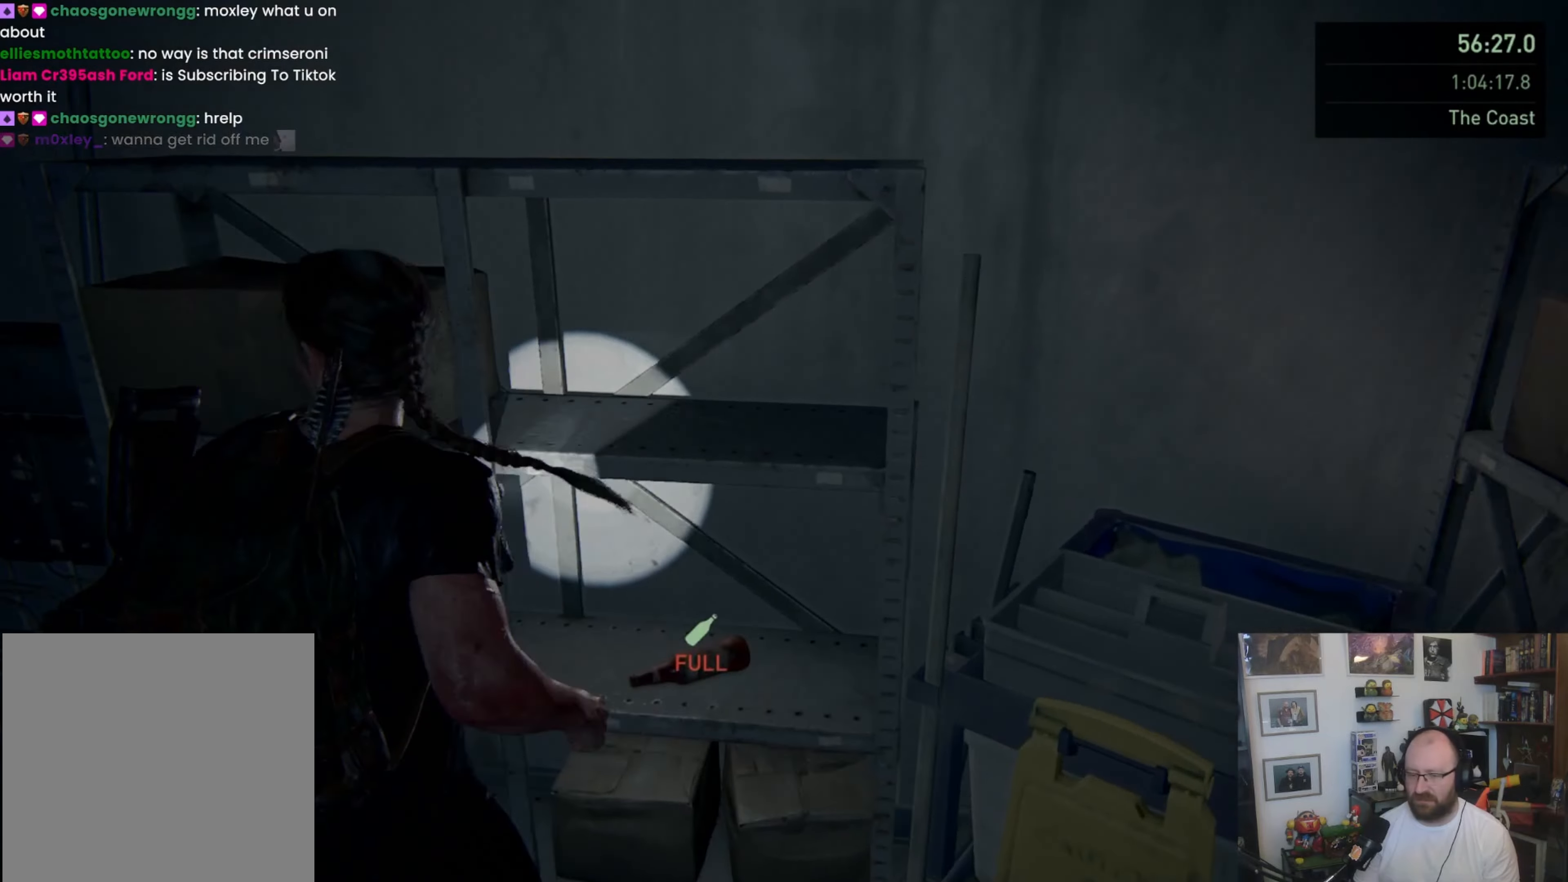
{"buttons": [], "left_stick": "center", "right_stick": "down", "events": [[233, "right_stick", "down"], [467, "left_stick", "center"]]}
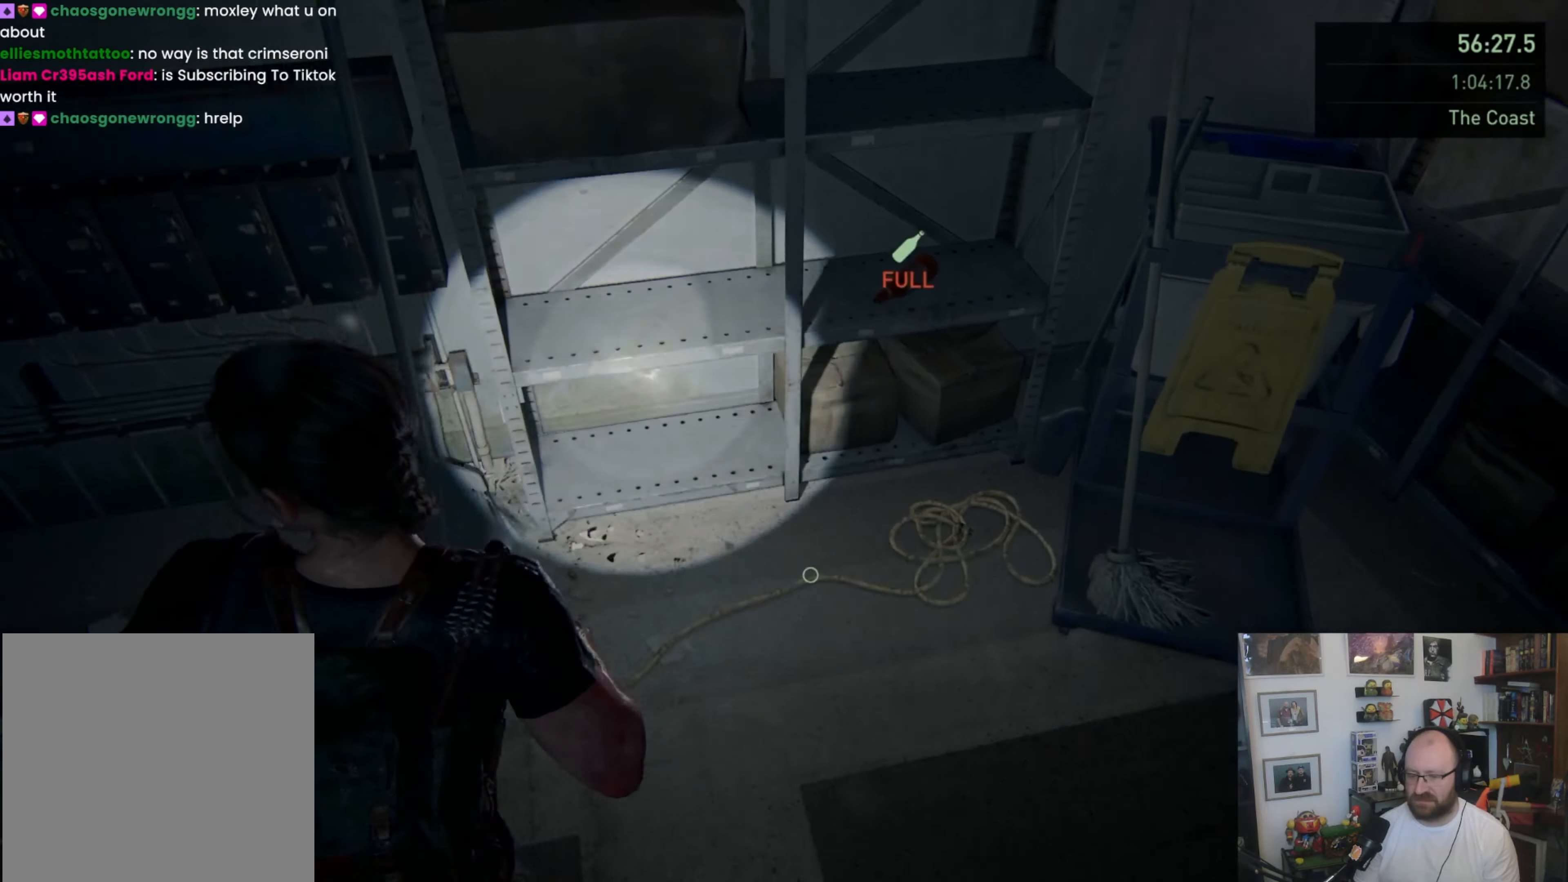
{"buttons": [], "left_stick": "up", "right_stick": "center", "events": [[33, "right_stick", "right"], [167, "left_stick", "up-right"], [267, "left_stick", "up"], [300, "right_stick", "center"]]}
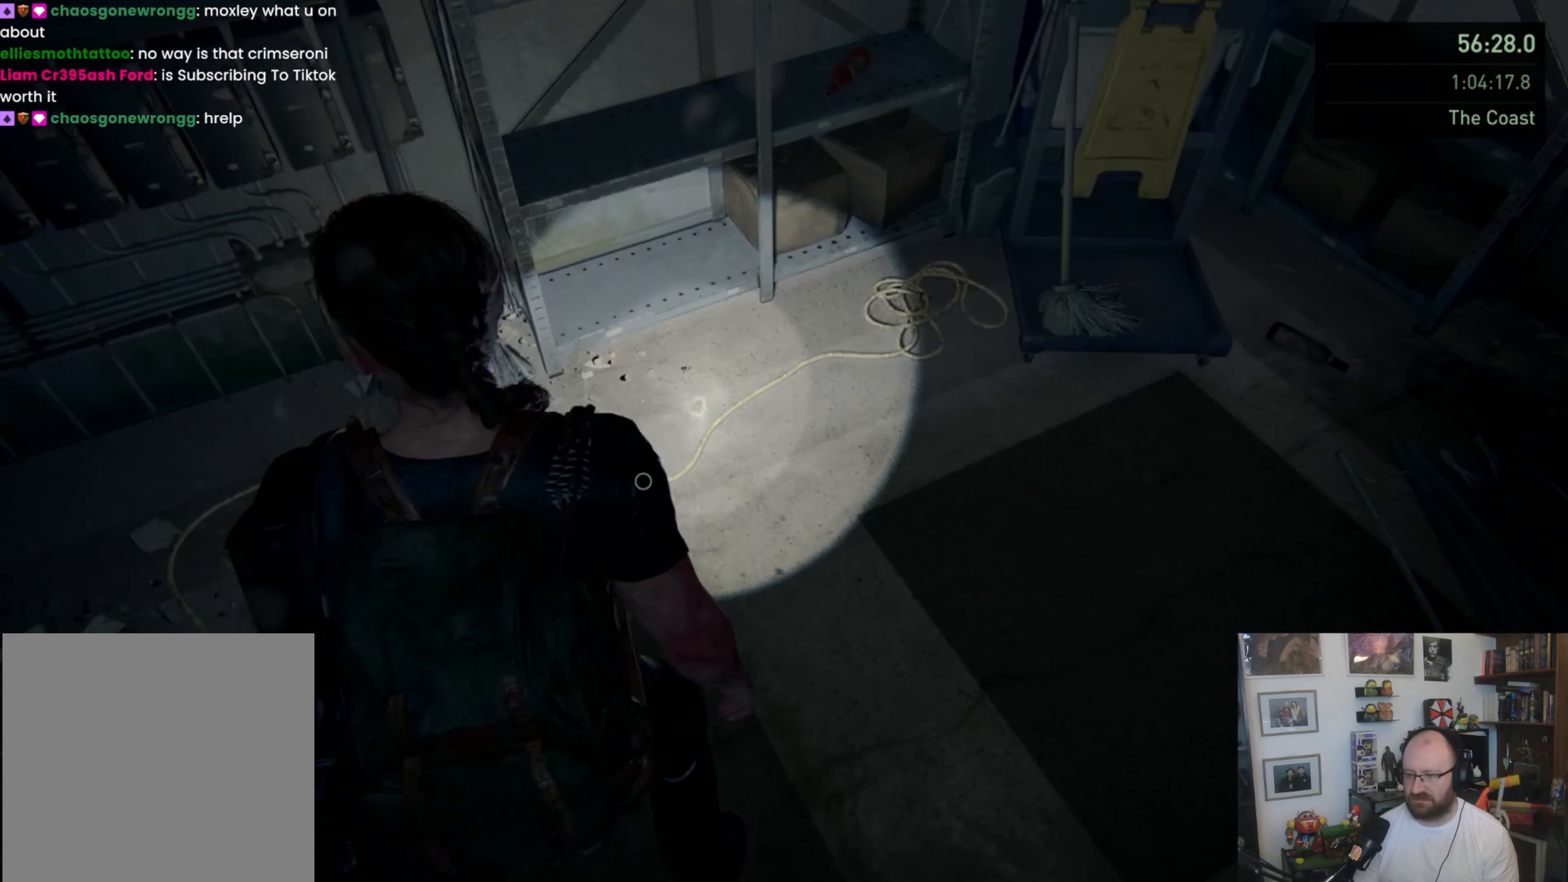
{"buttons": [], "left_stick": "center", "right_stick": "center", "events": [[67, "left_stick", "center"], [300, "TRIANGLE", "down"], [500, "TRIANGLE", "up"]]}
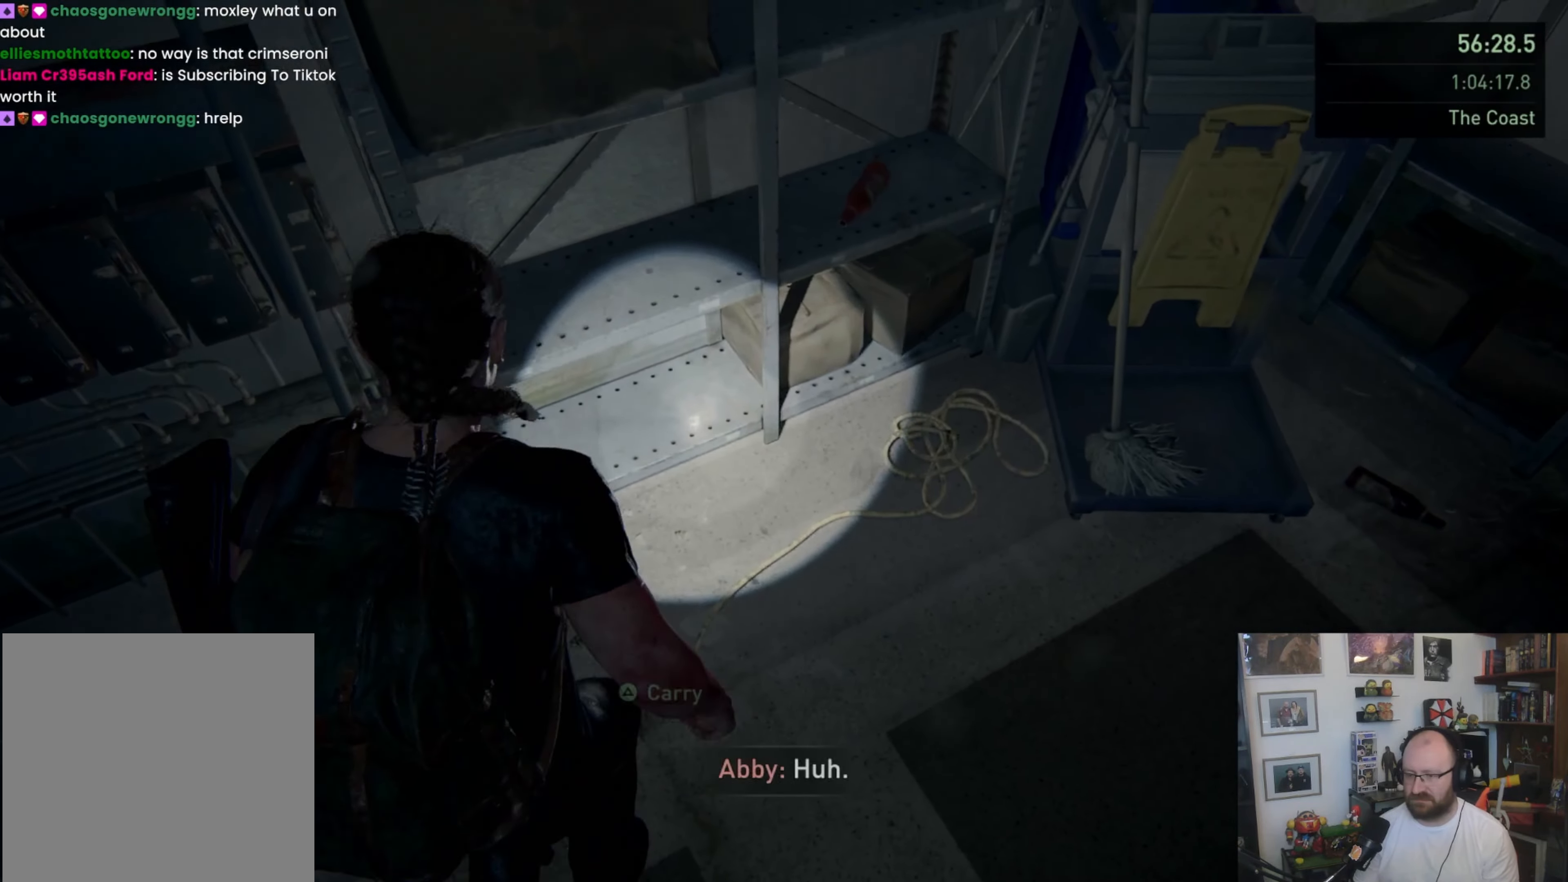
{"buttons": [], "left_stick": "down", "right_stick": "up-right", "events": [[467, "left_stick", "down"], [500, "right_stick", "up-right"]]}
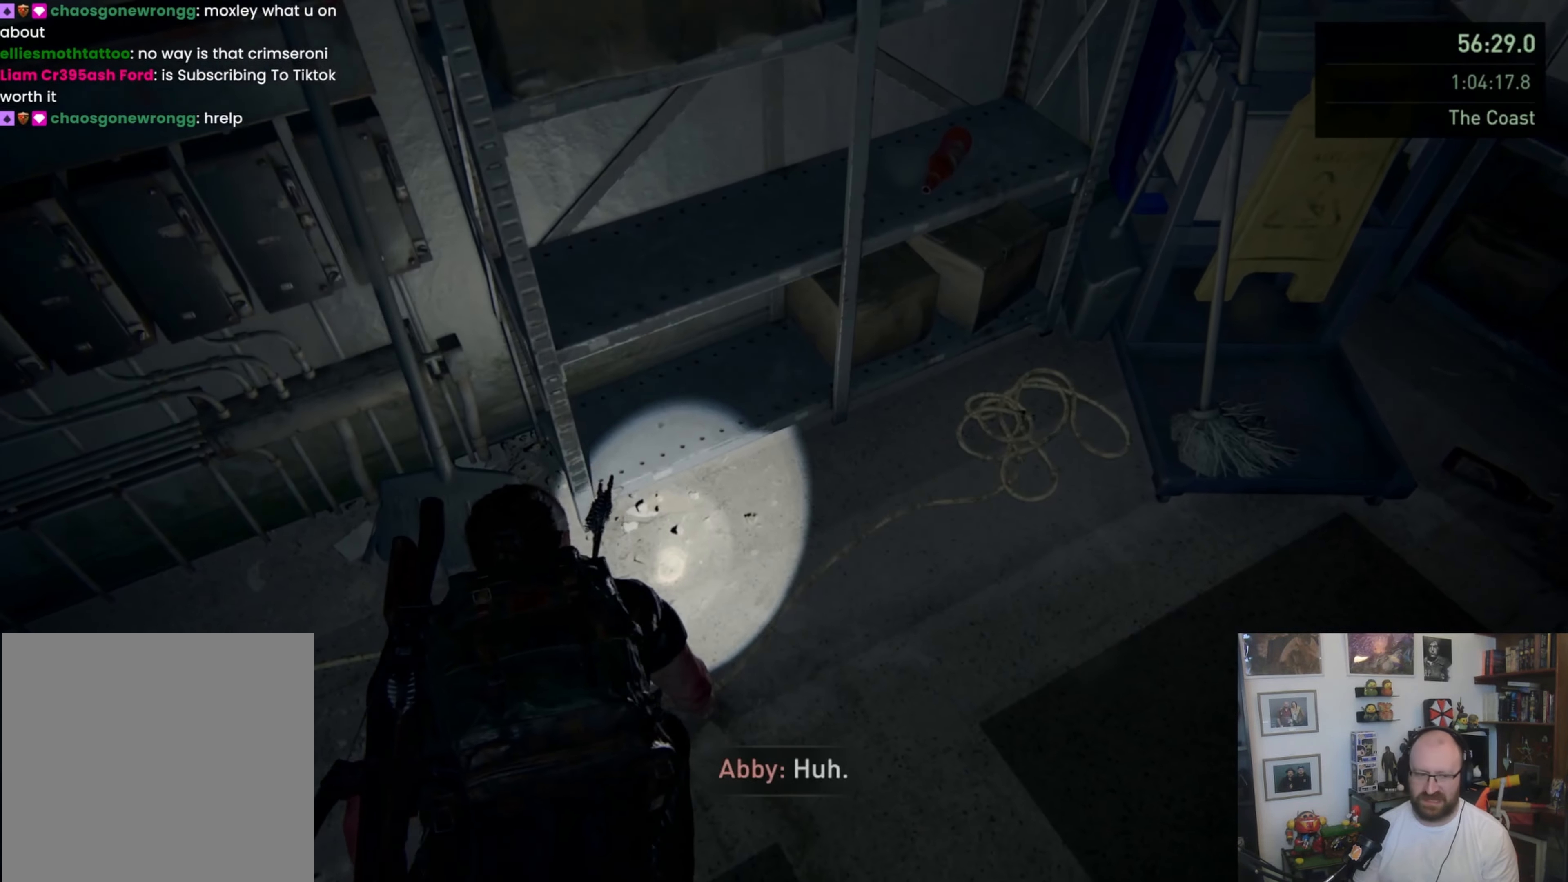
{"buttons": [], "left_stick": "down", "right_stick": "up-right", "events": []}
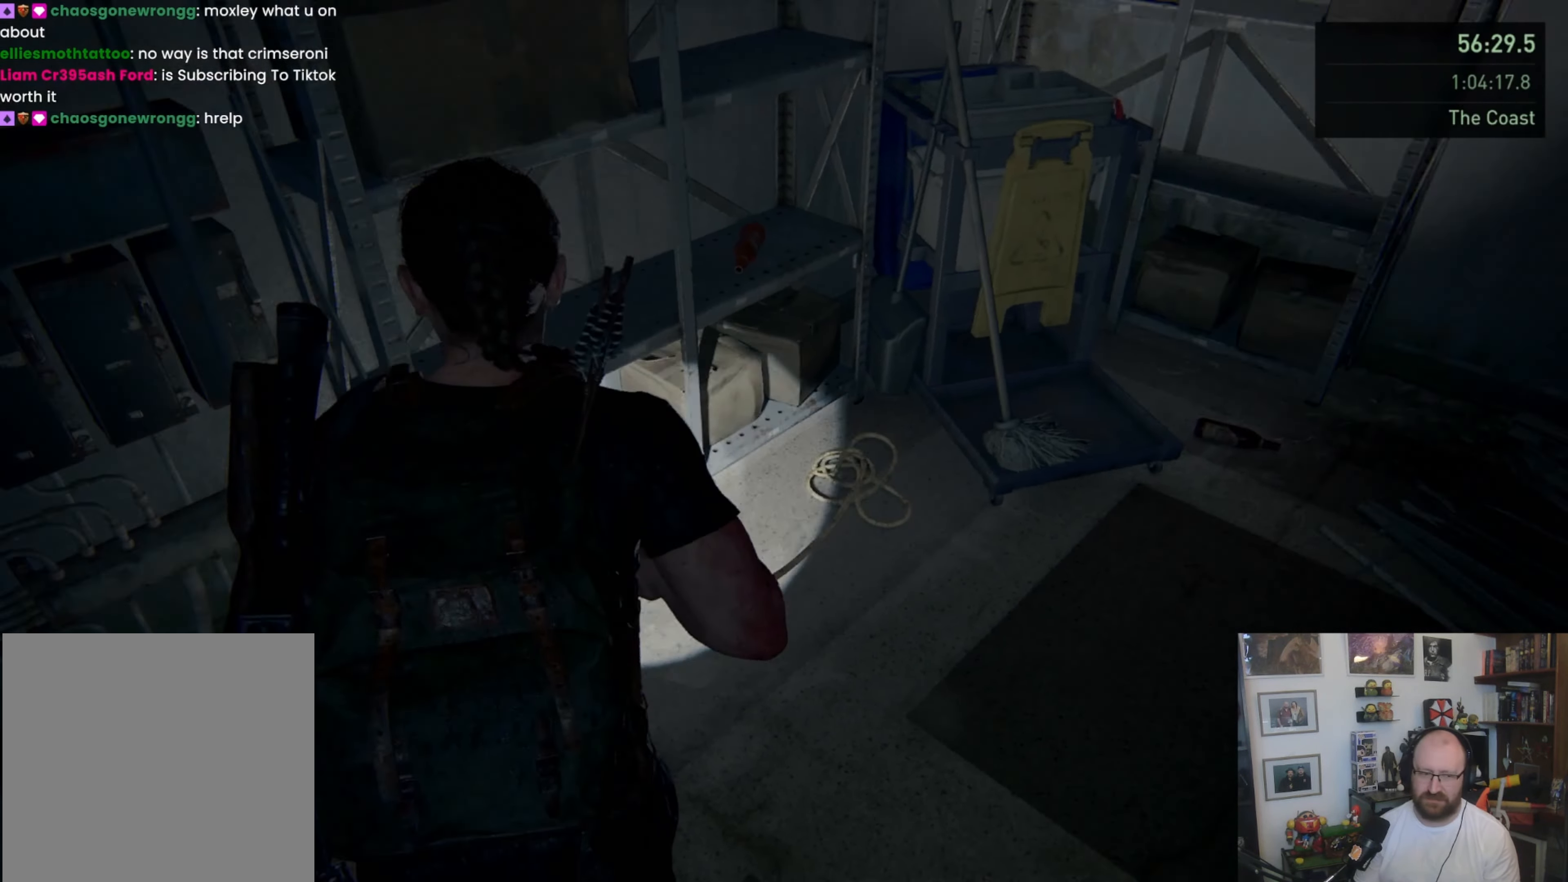
{"buttons": [], "left_stick": "down", "right_stick": "up", "events": [[133, "right_stick", "up"]]}
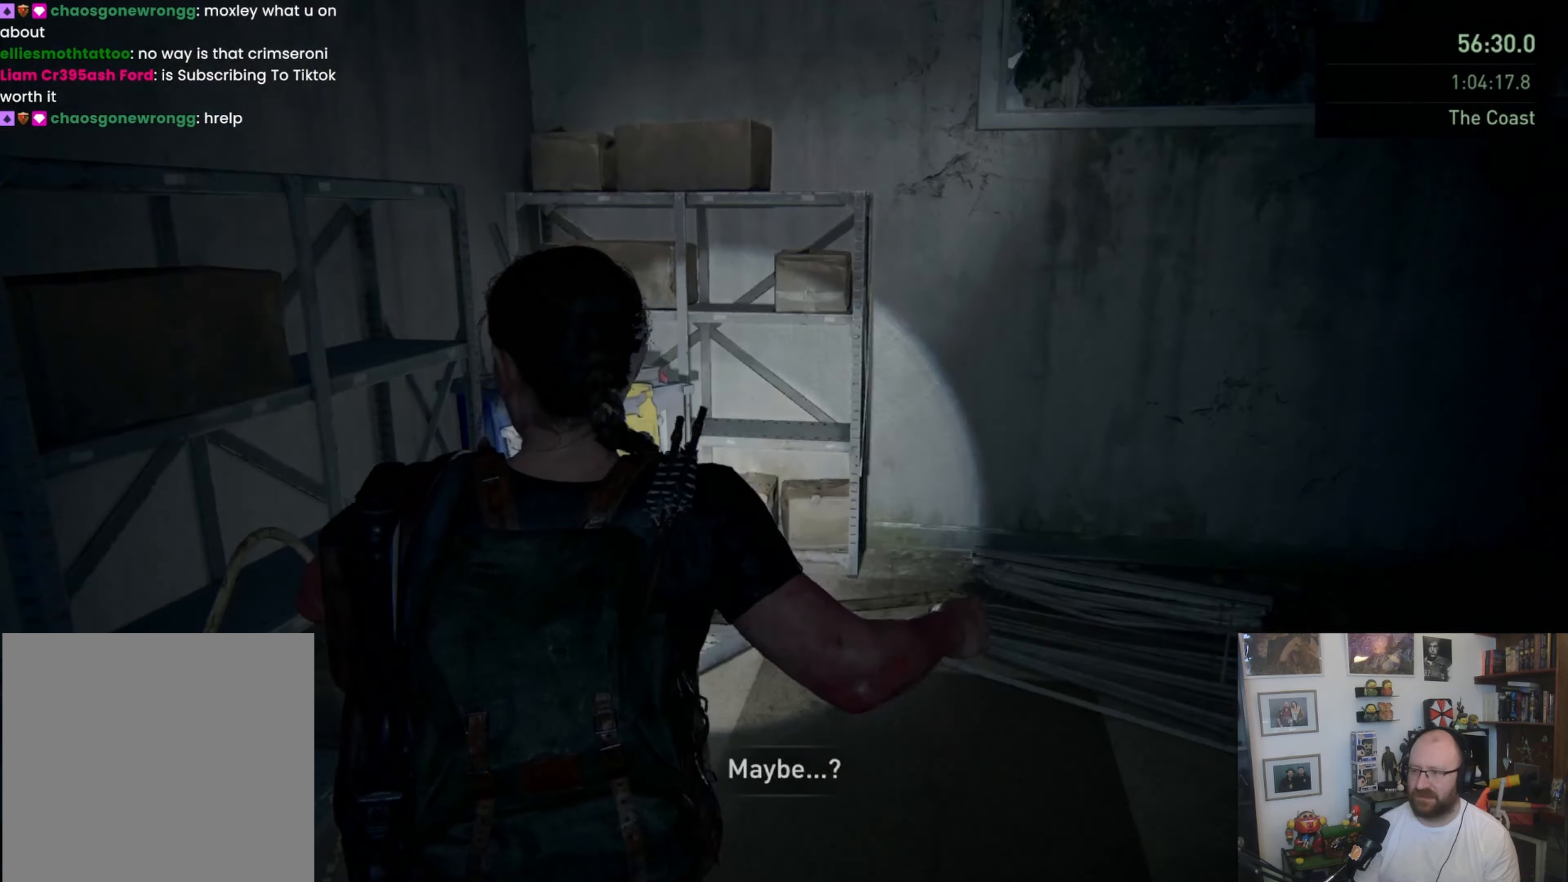
{"buttons": [], "left_stick": "down", "right_stick": "up", "events": []}
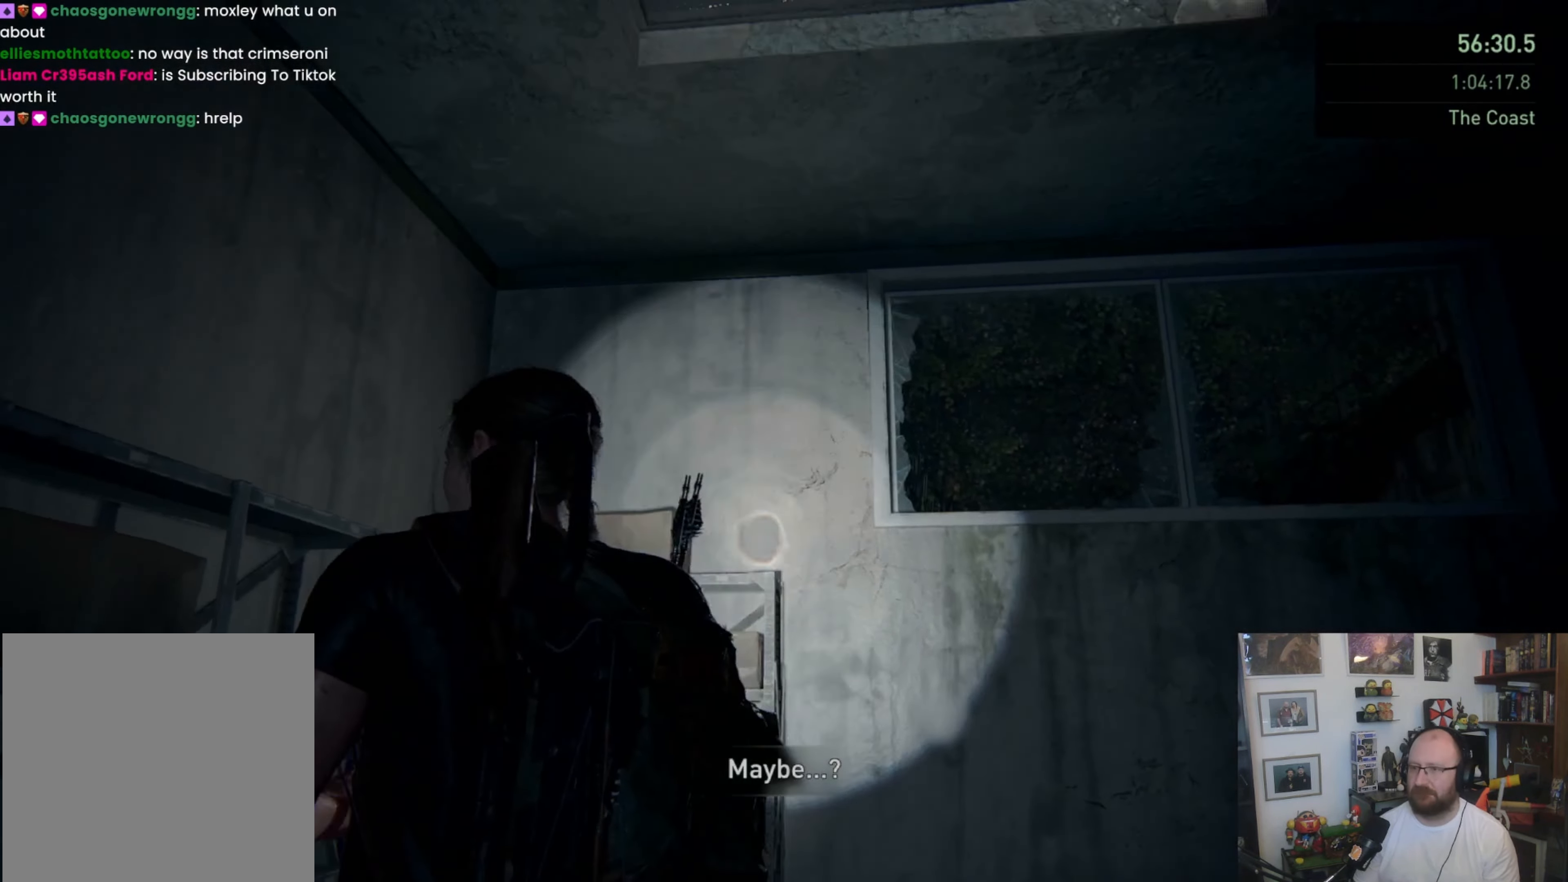
{"buttons": [], "left_stick": "center", "right_stick": "down-right", "events": [[233, "right_stick", "center"], [300, "left_stick", "down-right"], [433, "right_stick", "down-right"], [467, "left_stick", "center"]]}